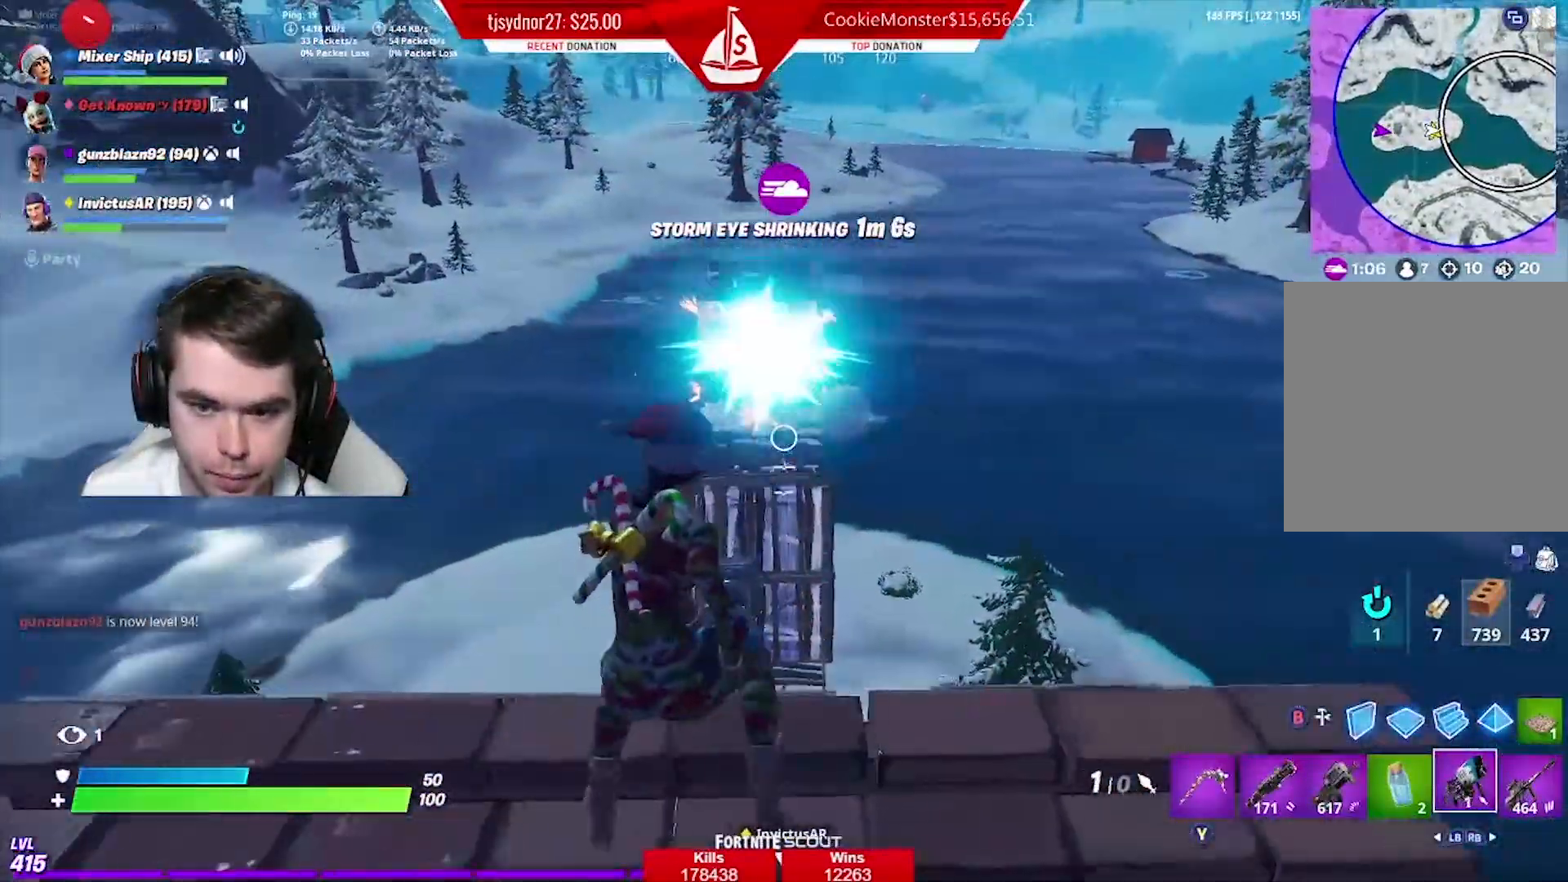
Gameplay with a controller (Xbox layout); each line is a JSON object with the inputs held at the frame after it. "events" lists button and stick changes between this image and that frame as [ms after this image, input, new state], when the widget could be followed in between.
{"buttons": ["L2"], "left_stick": "right", "right_stick": "right", "events": [[50, "R2", "up"], [150, "R1", "down"], [150, "R3", "down"], [167, "right_stick", "up"], [184, "left_stick", "up-right"], [217, "right_stick", "center"], [251, "R1", "up"], [251, "R3", "up"], [317, "L2", "down"], [417, "left_stick", "right"], [451, "right_stick", "right"]]}
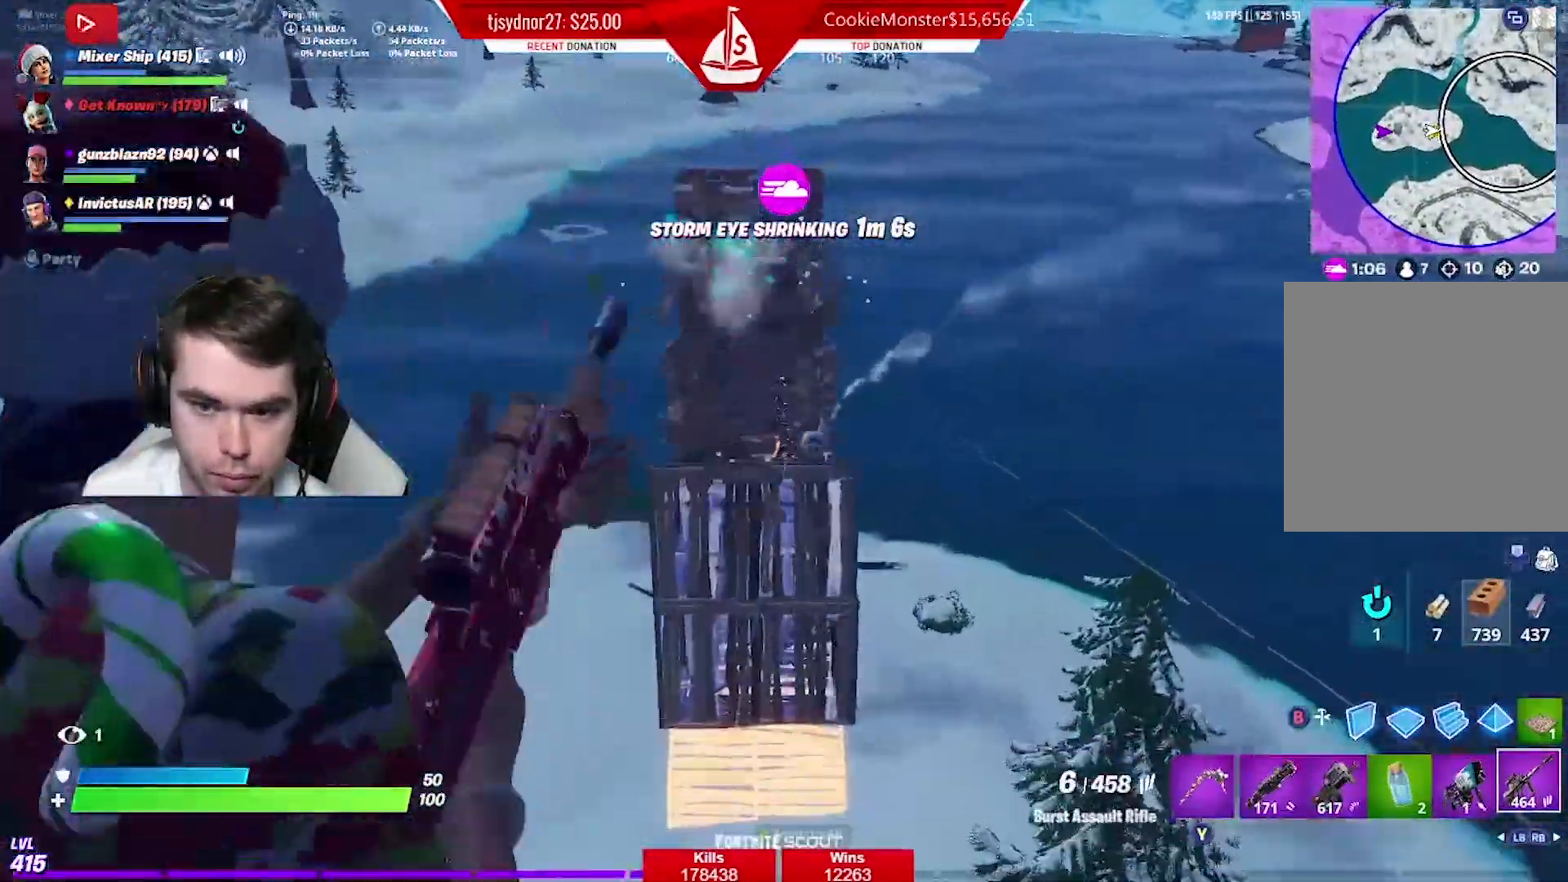
{"buttons": [], "left_stick": "down-left", "right_stick": "center", "events": [[33, "L2", "up"], [33, "right_stick", "center"], [50, "left_stick", "center"], [100, "L2", "down"], [100, "left_stick", "left"], [167, "R2", "down"], [167, "left_stick", "center"], [183, "right_stick", "left"], [250, "left_stick", "left"], [367, "left_stick", "center"], [367, "right_stick", "center"], [384, "L2", "up"], [434, "R2", "up"], [434, "left_stick", "down-right"], [500, "left_stick", "down-left"]]}
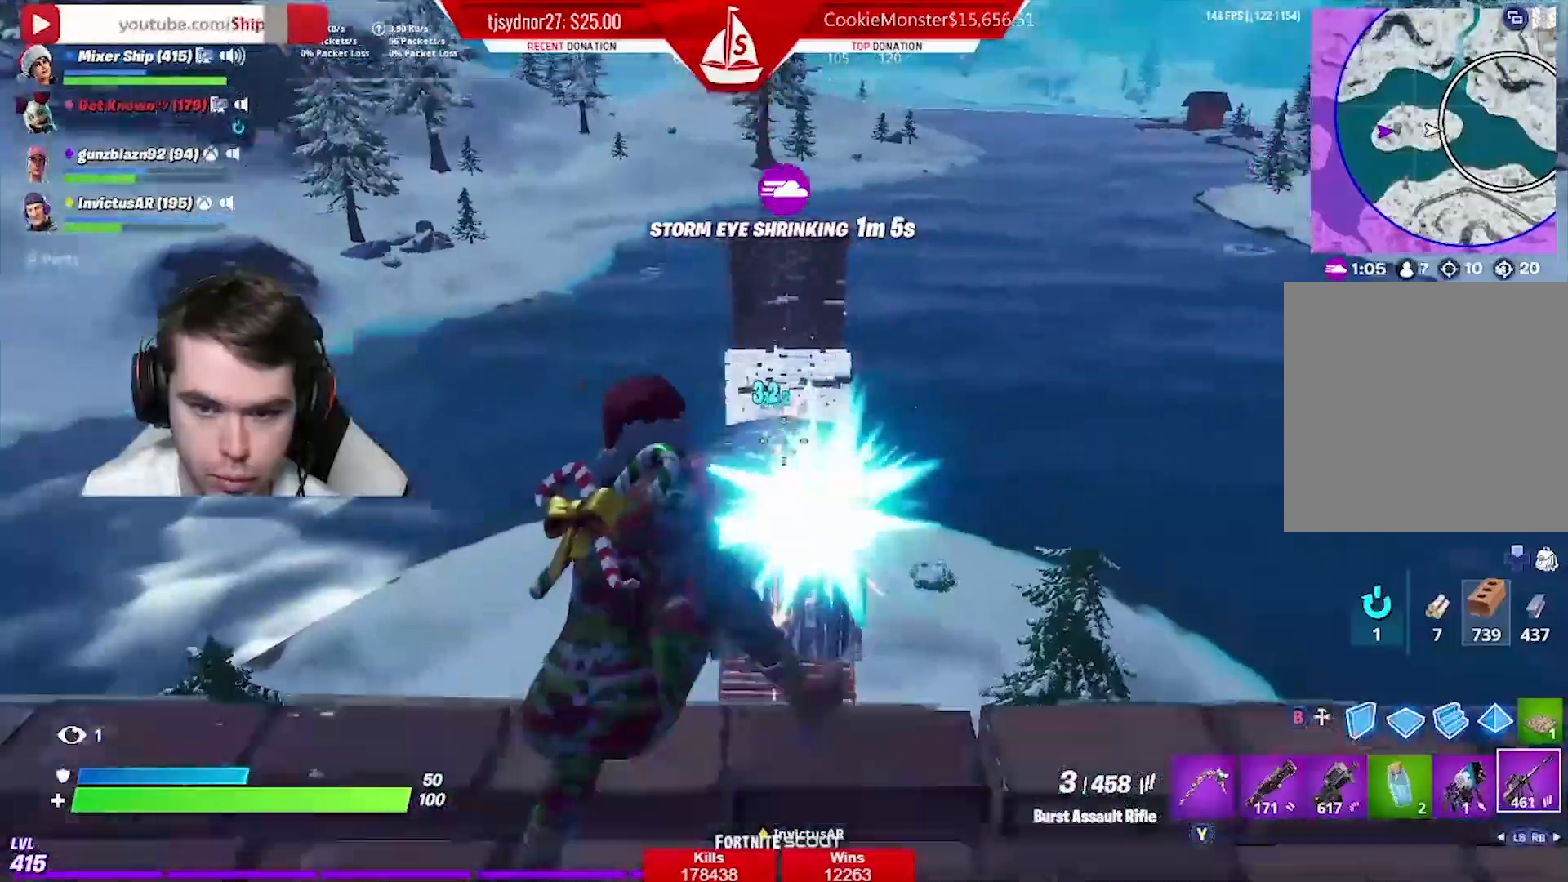
{"buttons": [], "left_stick": "down", "right_stick": "down", "events": [[17, "left_stick", "left"], [117, "L2", "down"], [201, "left_stick", "center"], [217, "R2", "down"], [251, "right_stick", "right"], [284, "left_stick", "down-right"], [451, "left_stick", "down"], [467, "right_stick", "down"], [501, "L2", "up"], [501, "R2", "up"]]}
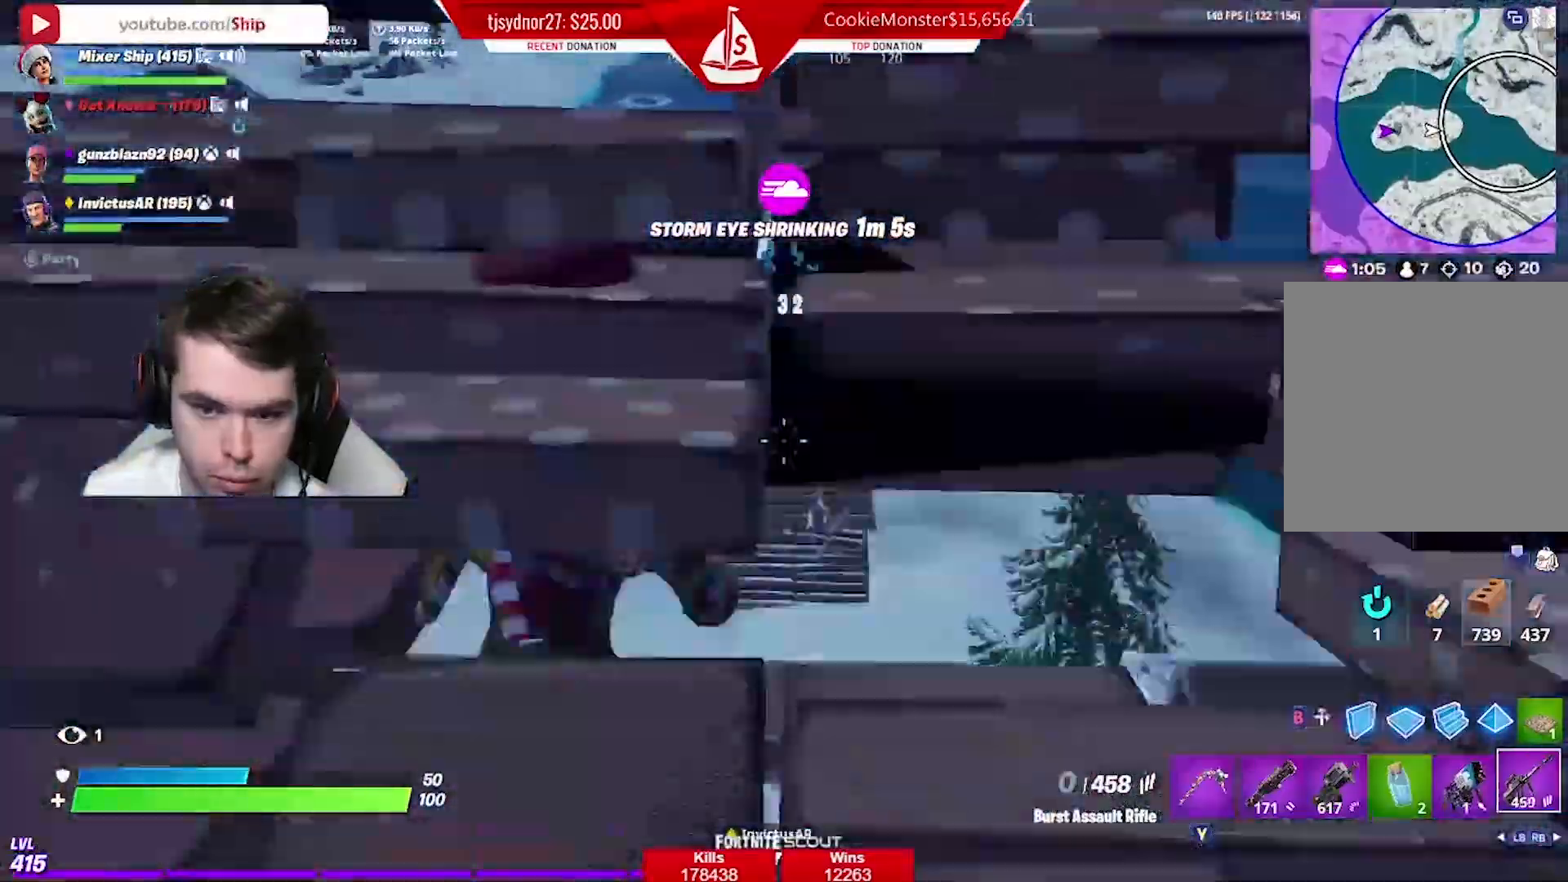
{"buttons": ["B"], "left_stick": "left", "right_stick": "down-left", "events": [[217, "A", "down"], [217, "right_stick", "left"], [233, "left_stick", "down-left"], [300, "A", "up"], [367, "right_stick", "down"], [384, "B", "down"], [467, "left_stick", "left"], [467, "right_stick", "down-left"]]}
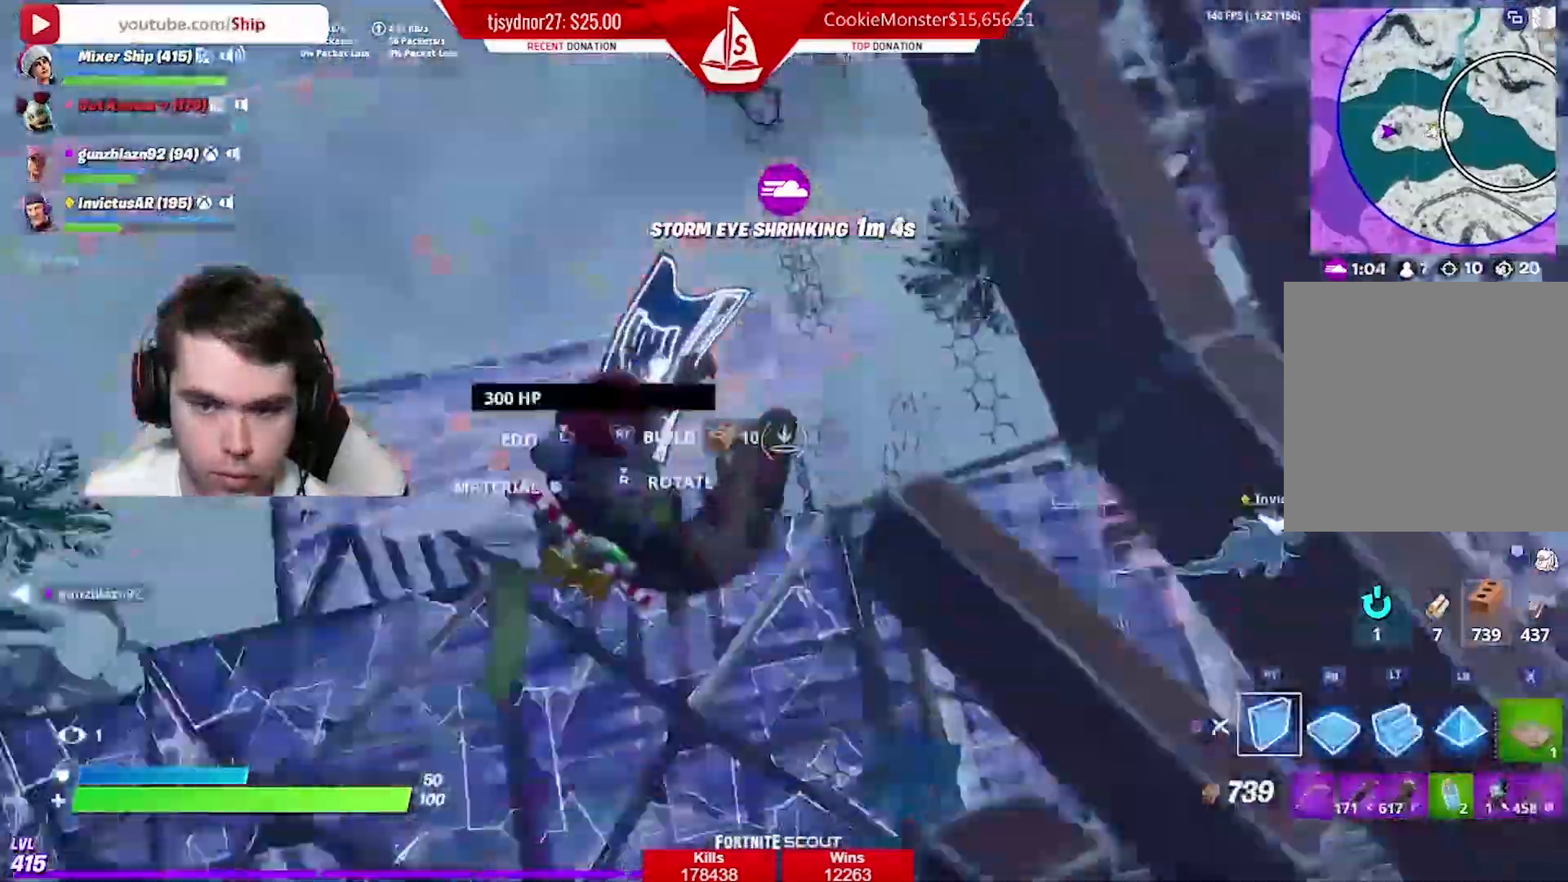
{"buttons": ["A", "R2"], "left_stick": "left", "right_stick": "left", "events": [[17, "B", "up"], [17, "R1", "down"], [50, "R3", "down"], [84, "right_stick", "left"], [117, "R3", "up"], [334, "R1", "up"], [417, "R2", "down"], [451, "A", "down"]]}
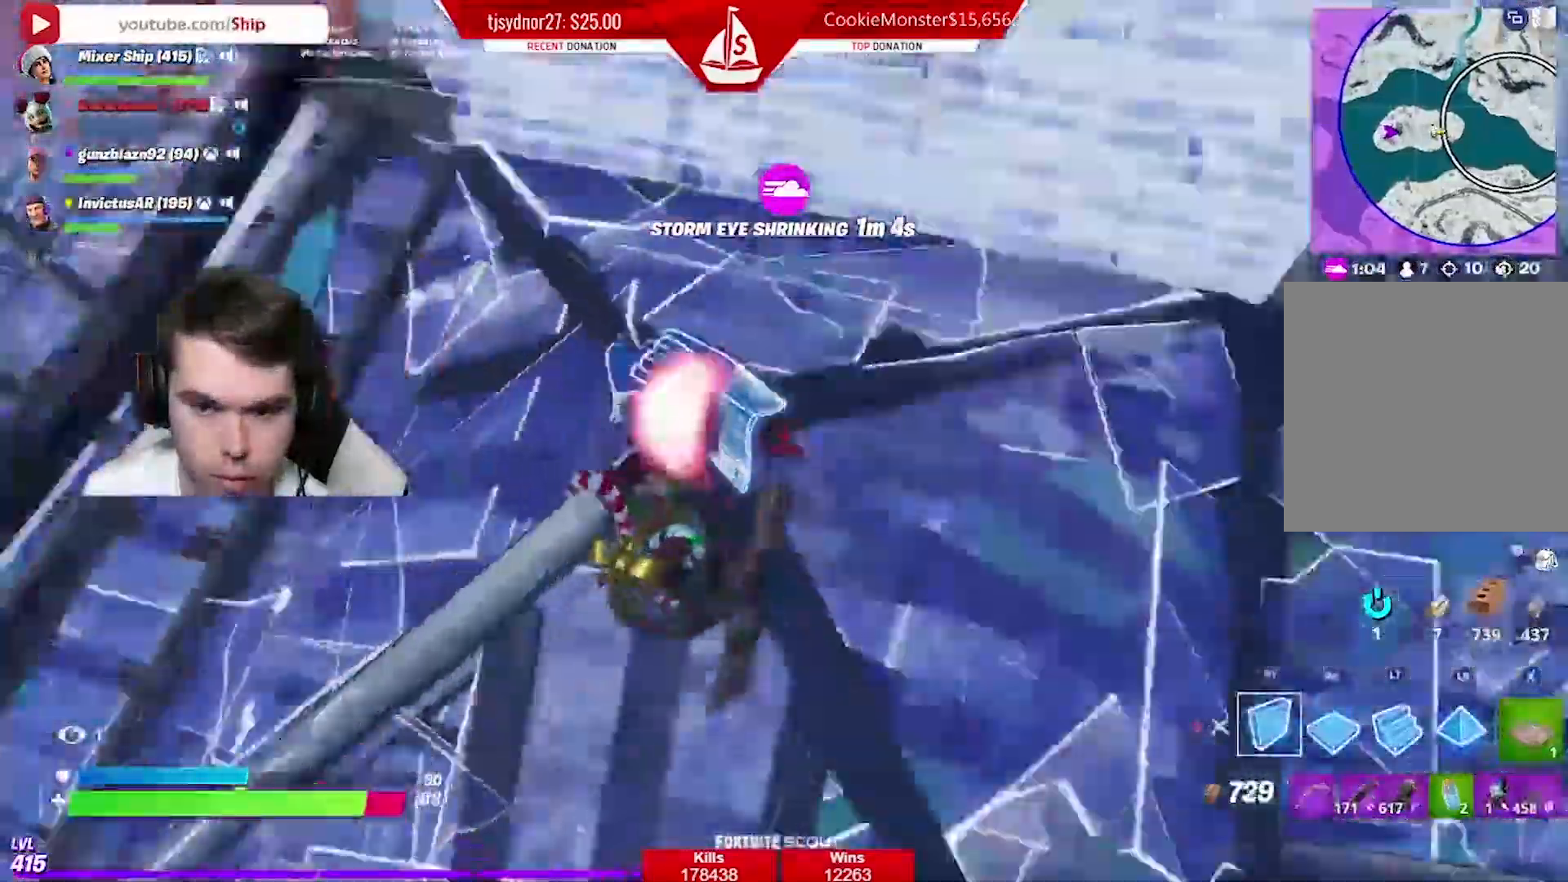
{"buttons": ["R1"], "left_stick": "up-left", "right_stick": "down-right", "events": [[83, "left_stick", "up"], [233, "A", "up"], [283, "left_stick", "left"], [300, "R2", "up"], [300, "right_stick", "down-right"], [333, "left_stick", "up-left"], [500, "R1", "down"]]}
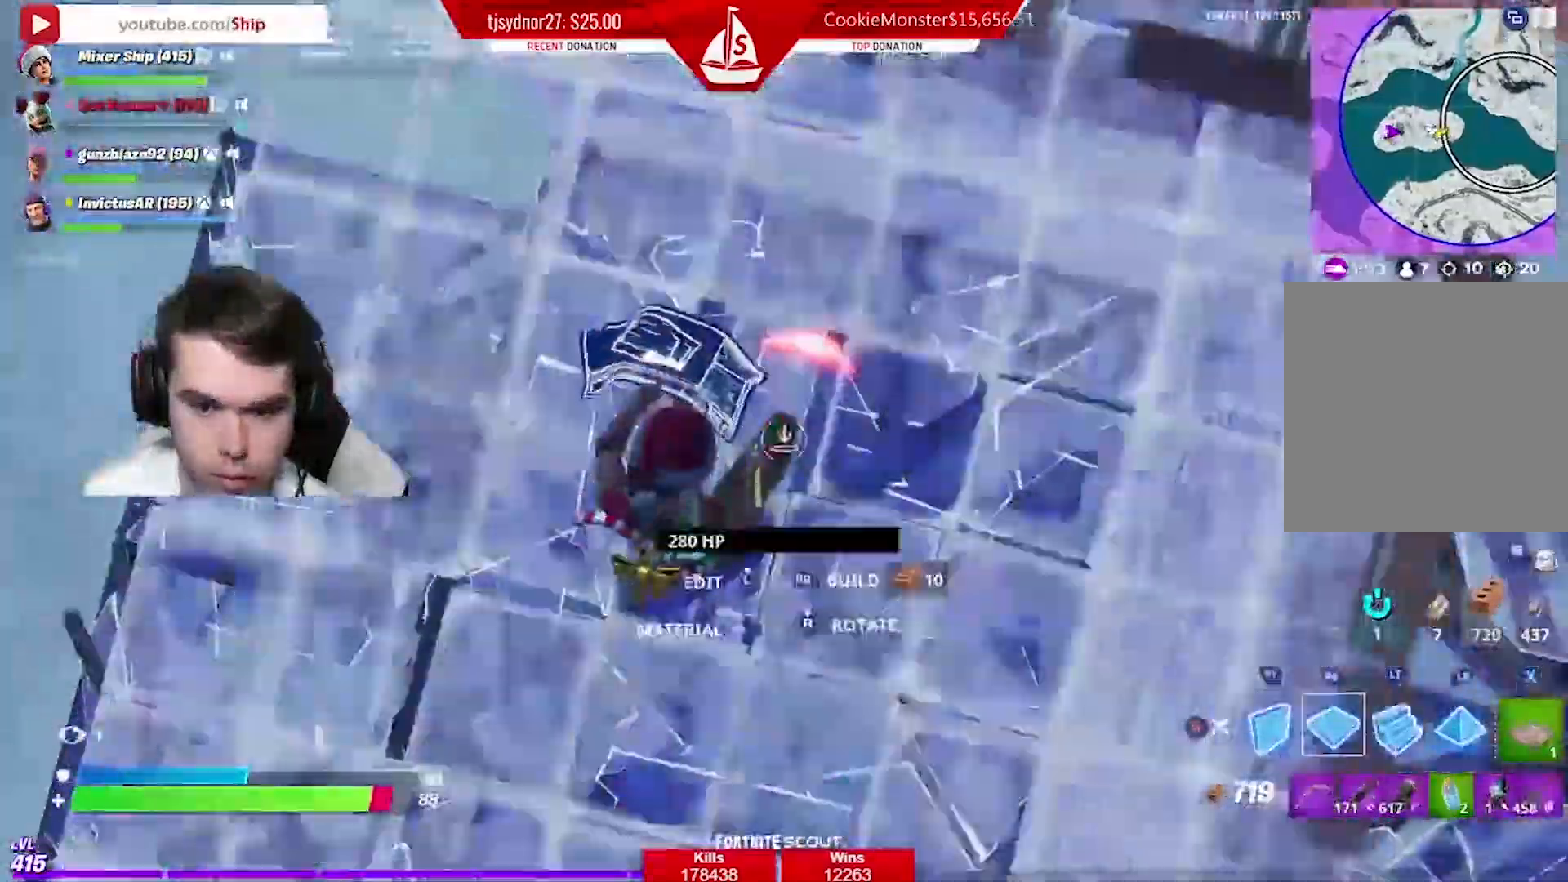
{"buttons": [], "left_stick": "up-right", "right_stick": "right", "events": [[34, "right_stick", "up"], [117, "left_stick", "up"], [251, "L2", "down"], [251, "R1", "up"], [267, "right_stick", "right"], [284, "left_stick", "up-right"], [334, "B", "down"], [417, "B", "up"], [417, "L2", "up"]]}
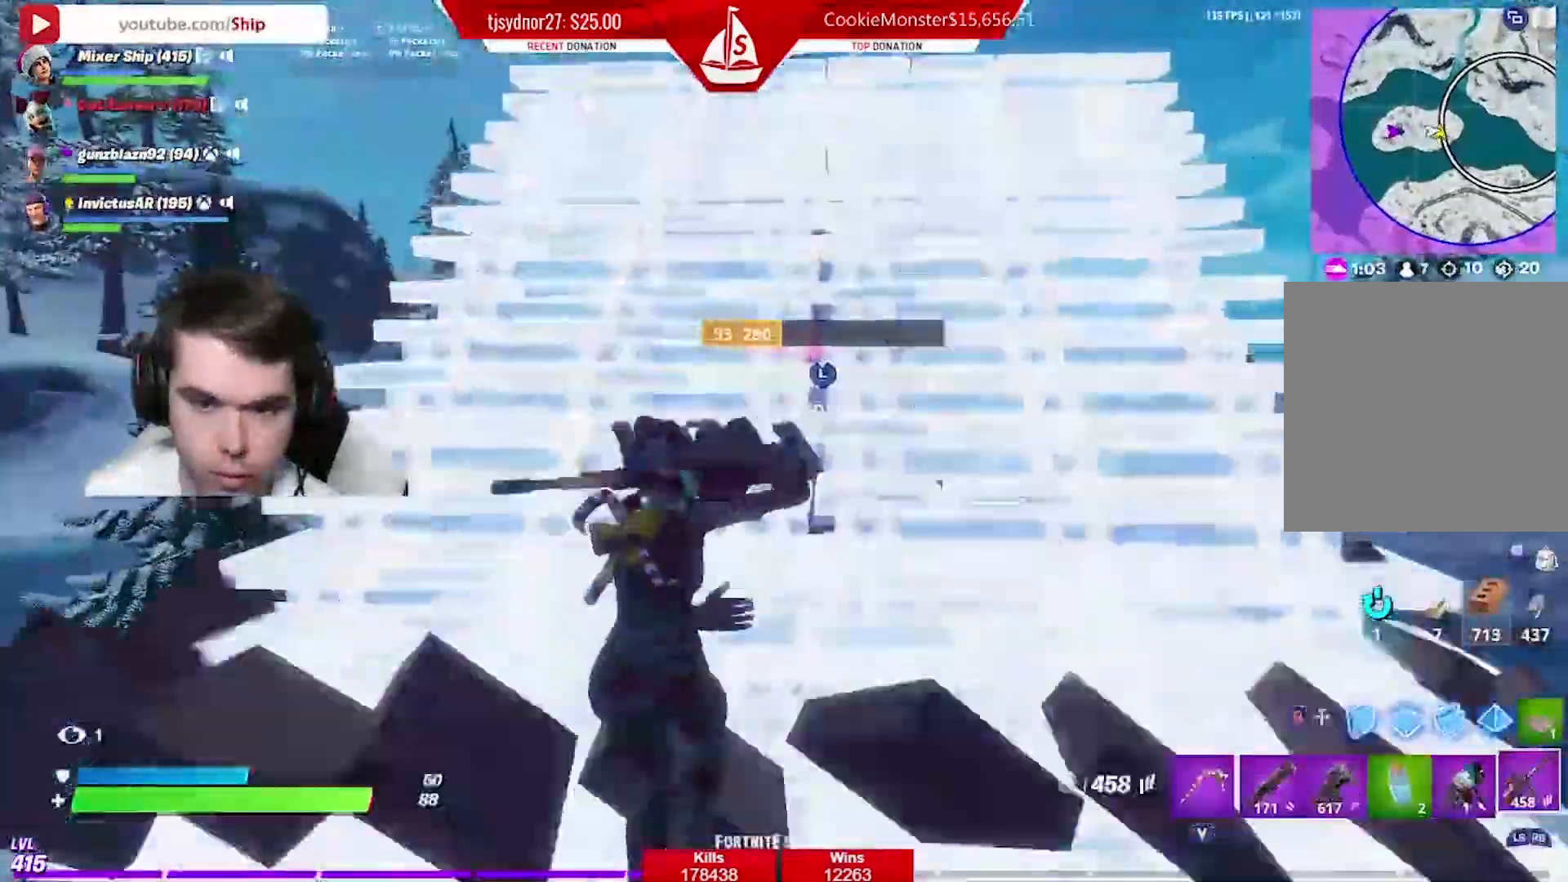
{"buttons": [], "left_stick": "up-right", "right_stick": "down", "events": [[33, "left_stick", "up"], [233, "X", "down"], [317, "left_stick", "up-right"], [350, "X", "up"], [367, "right_stick", "down"]]}
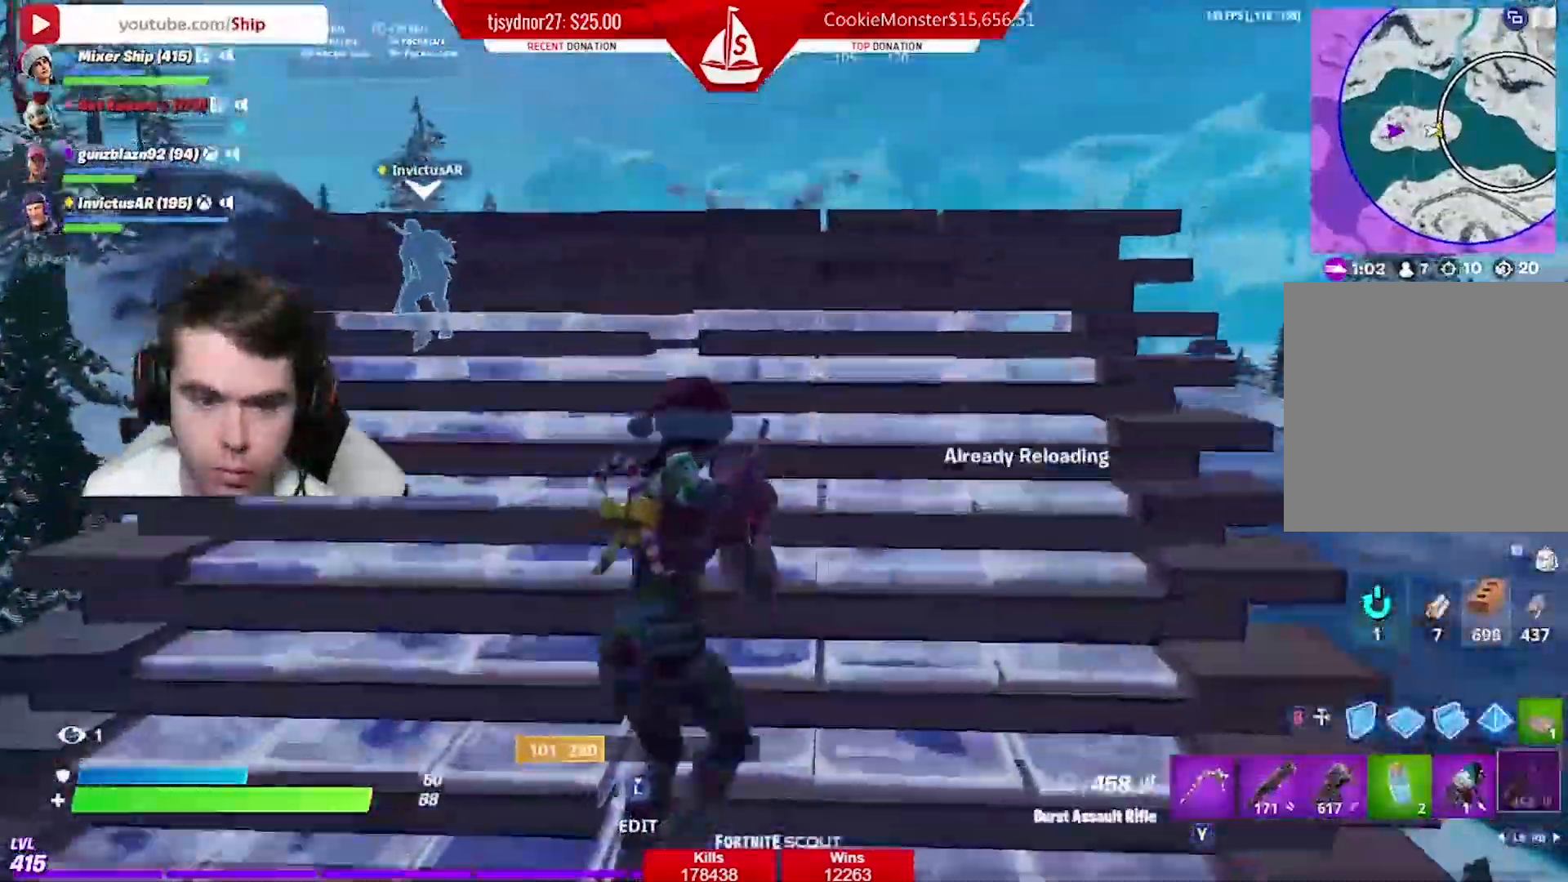
{"buttons": [], "left_stick": "up", "right_stick": "center", "events": [[317, "left_stick", "up"], [401, "right_stick", "center"]]}
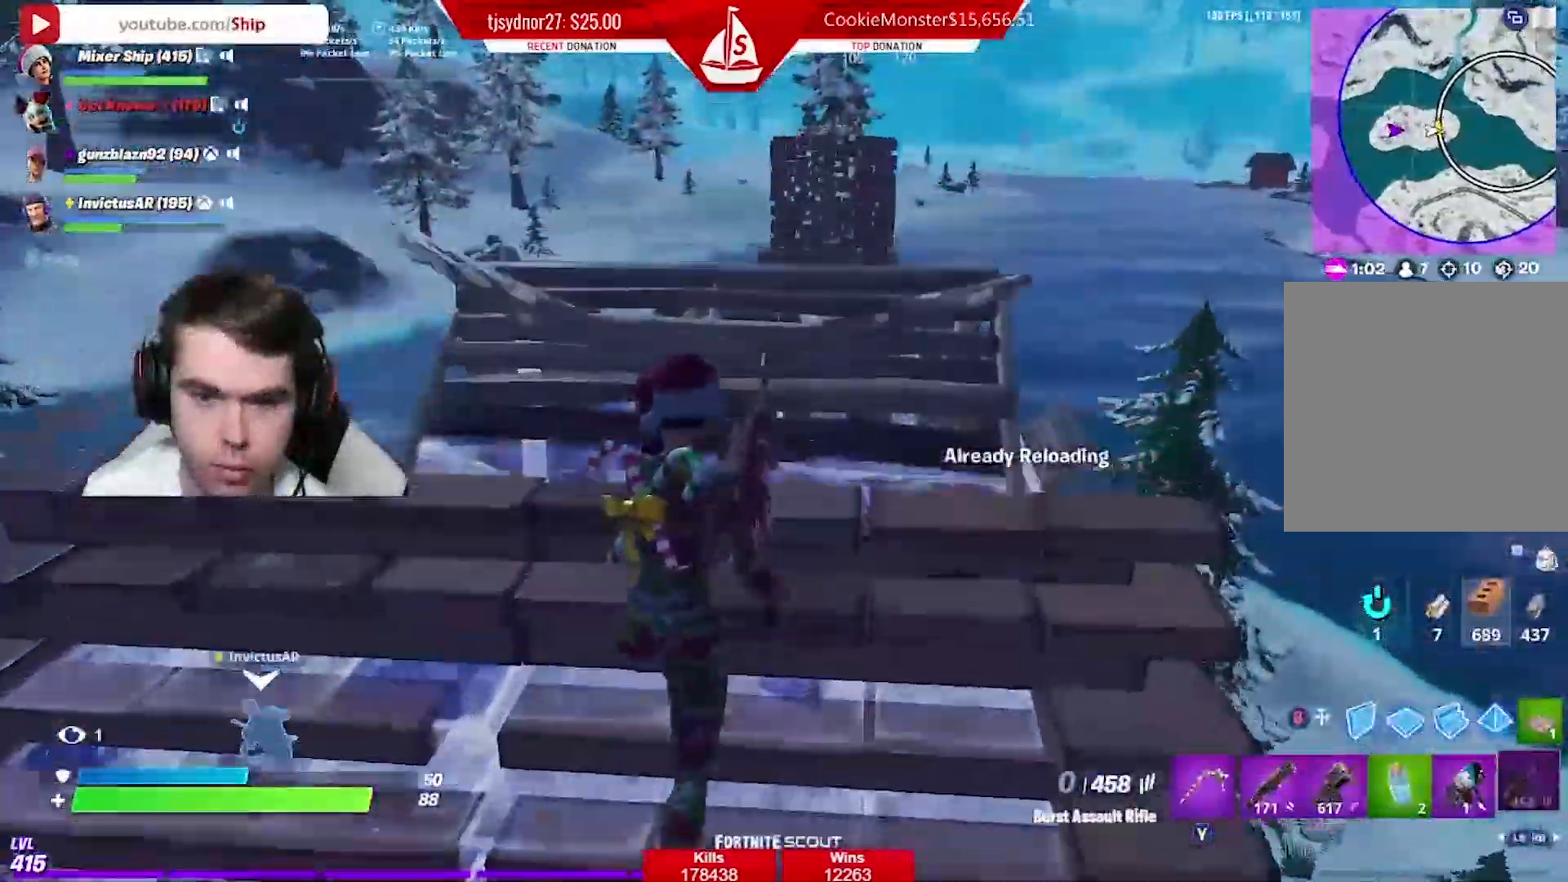
{"buttons": [], "left_stick": "up-right", "right_stick": "center", "events": [[167, "right_stick", "down"], [250, "right_stick", "center"], [484, "left_stick", "up-right"]]}
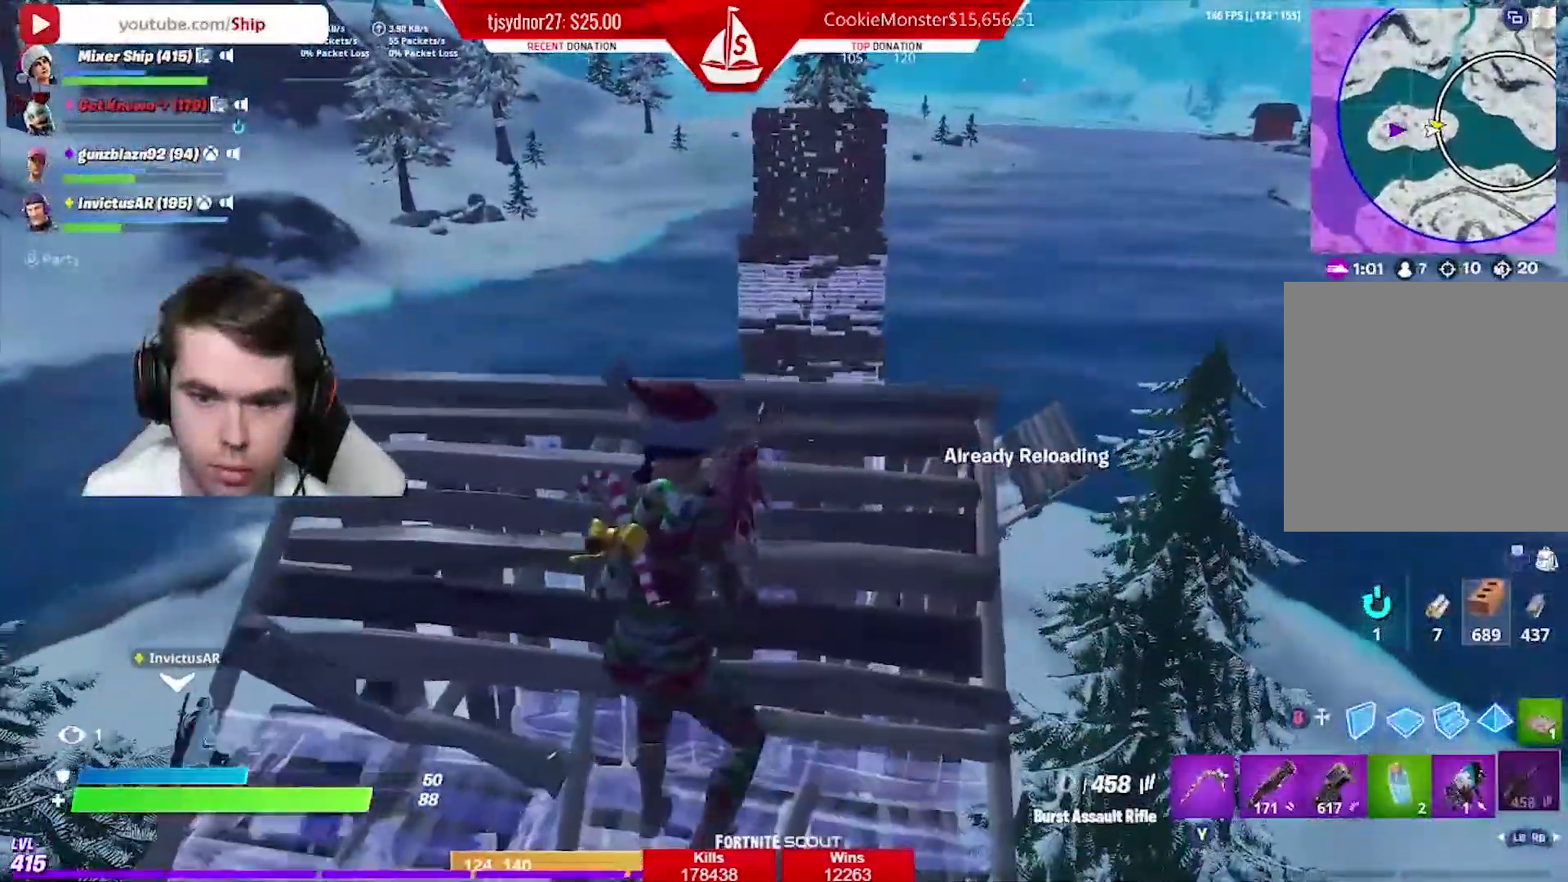
{"buttons": [], "left_stick": "up-right", "right_stick": "down-left", "events": [[134, "right_stick", "right"], [234, "right_stick", "center"], [367, "R3", "down"], [451, "right_stick", "left"], [467, "R3", "up"], [501, "right_stick", "down-left"]]}
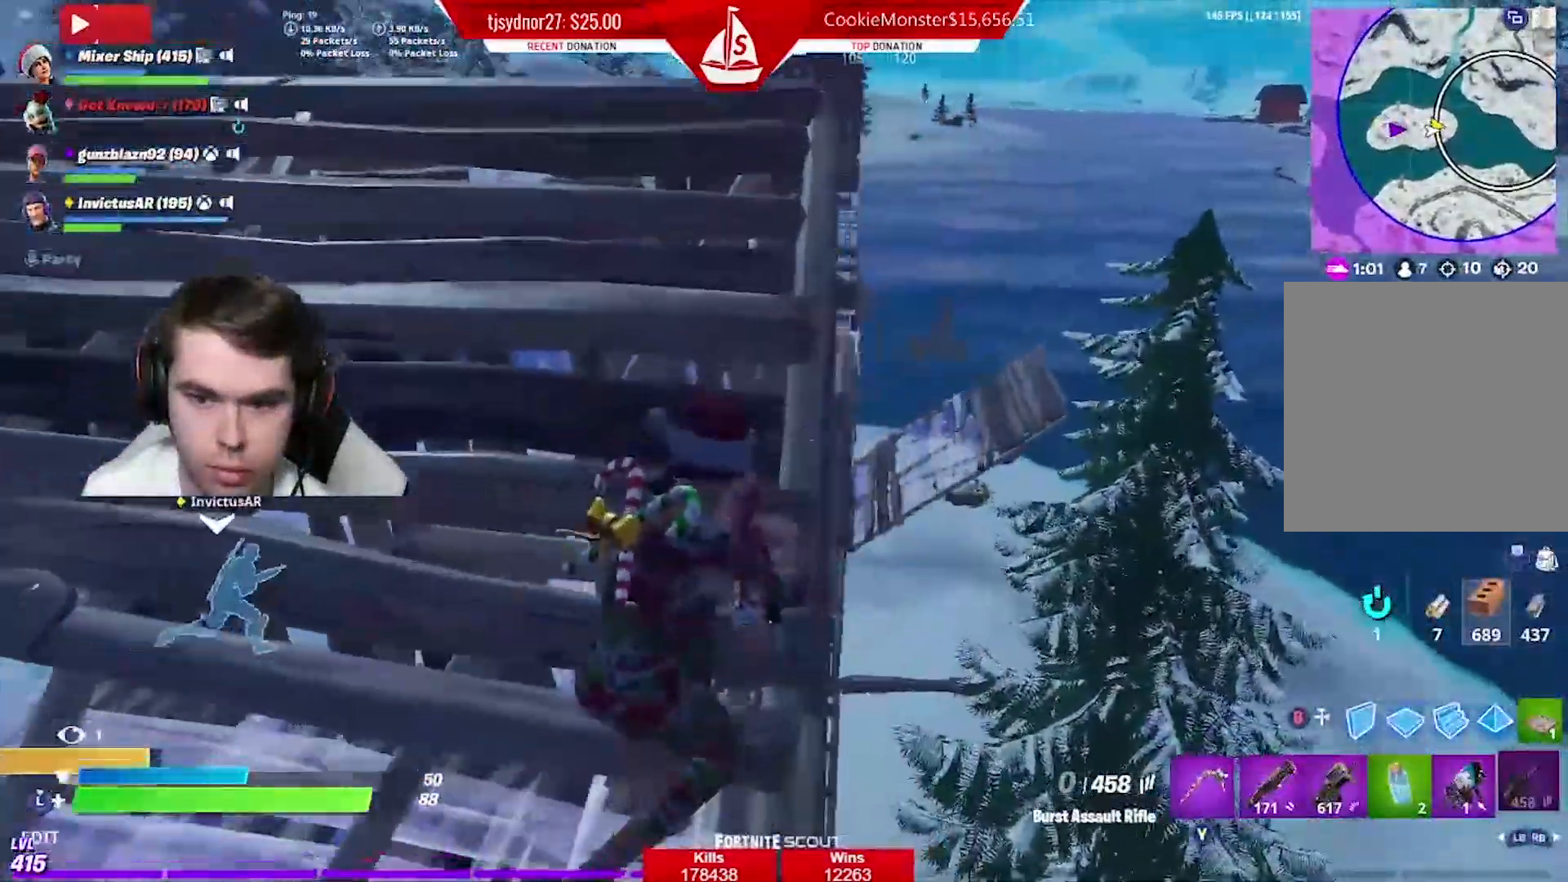
{"buttons": [], "left_stick": "up", "right_stick": "center", "events": [[67, "left_stick", "up"], [117, "right_stick", "center"], [350, "A", "down"], [367, "right_stick", "down"], [450, "A", "up"], [467, "right_stick", "center"]]}
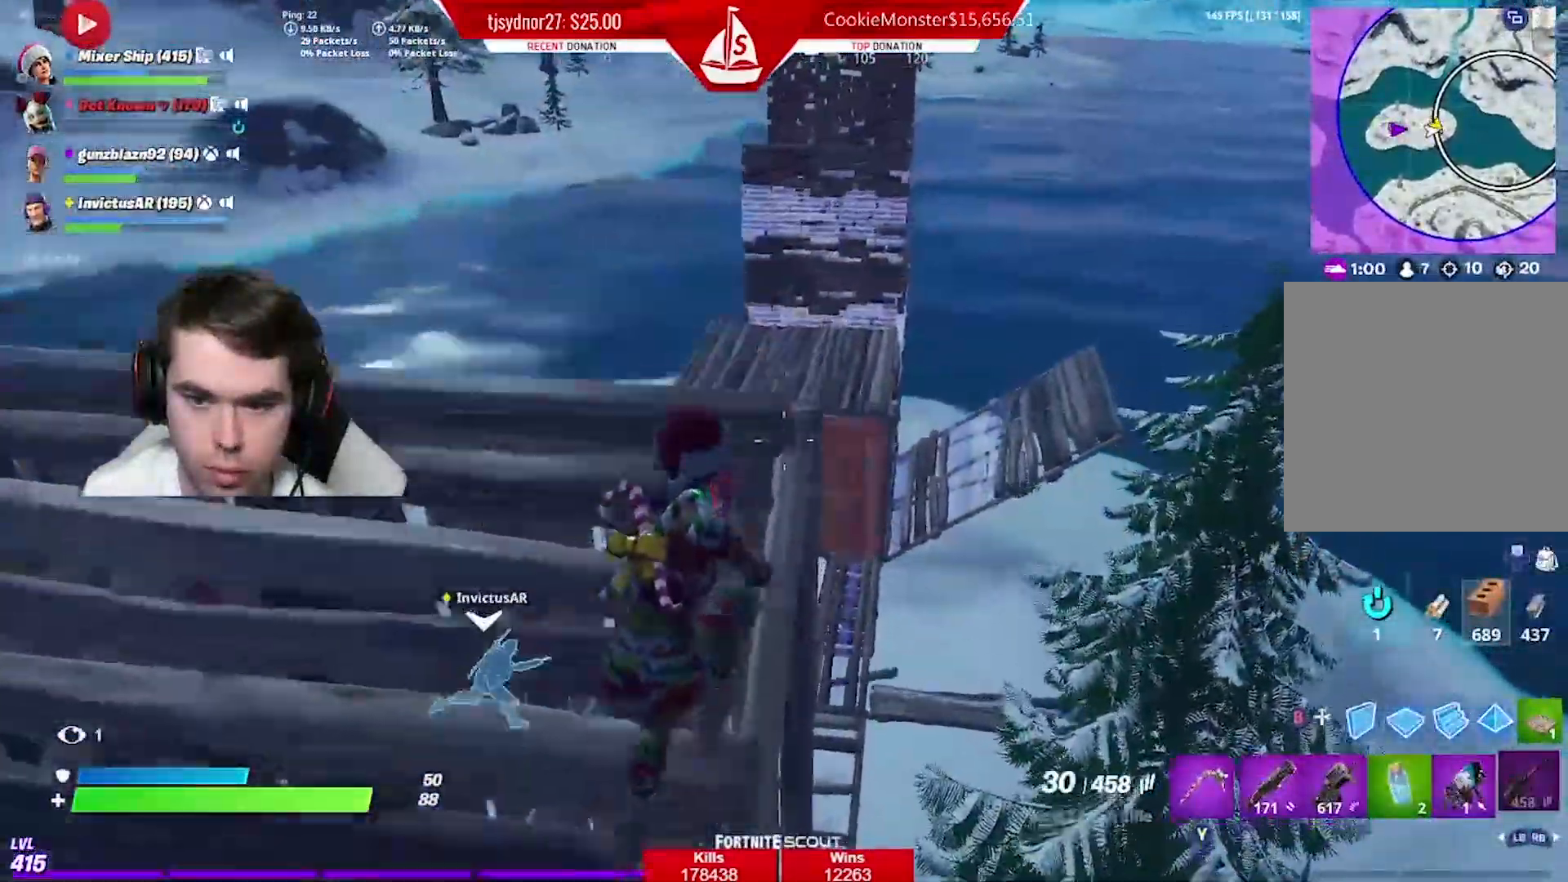
{"buttons": ["R1"], "left_stick": "up", "right_stick": "center", "events": [[84, "B", "down"], [184, "B", "up"], [184, "R1", "down"], [251, "right_stick", "up"], [267, "A", "down"], [351, "right_stick", "center"], [367, "A", "up"]]}
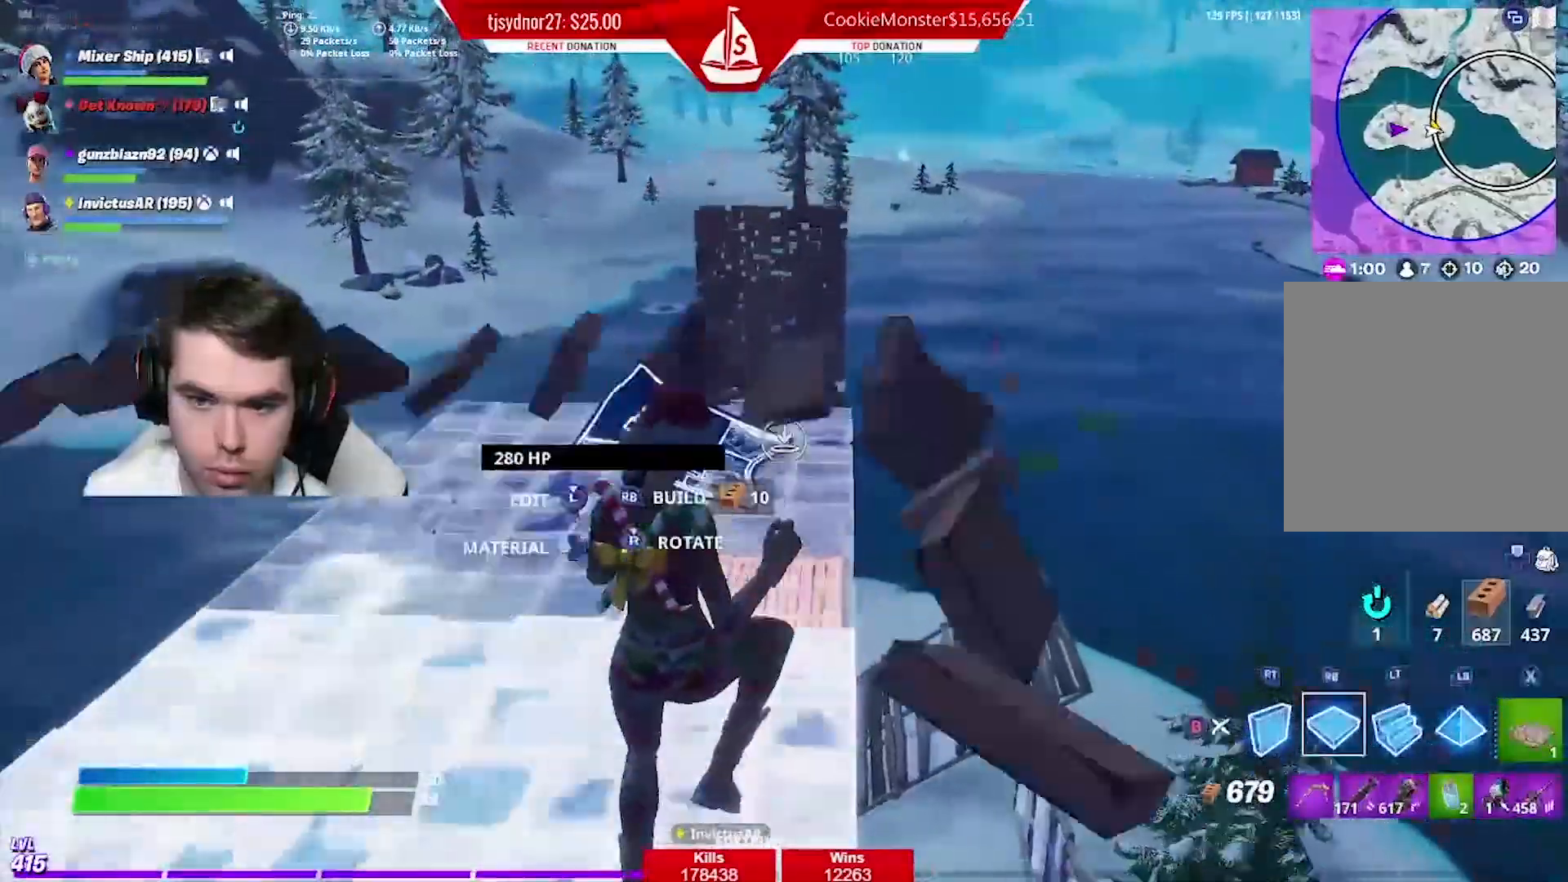
{"buttons": [], "left_stick": "up-right", "right_stick": "down", "events": [[83, "R1", "up"], [100, "L2", "down"], [117, "left_stick", "up-right"], [217, "B", "down"], [267, "L2", "up"], [283, "B", "up"], [367, "right_stick", "down"]]}
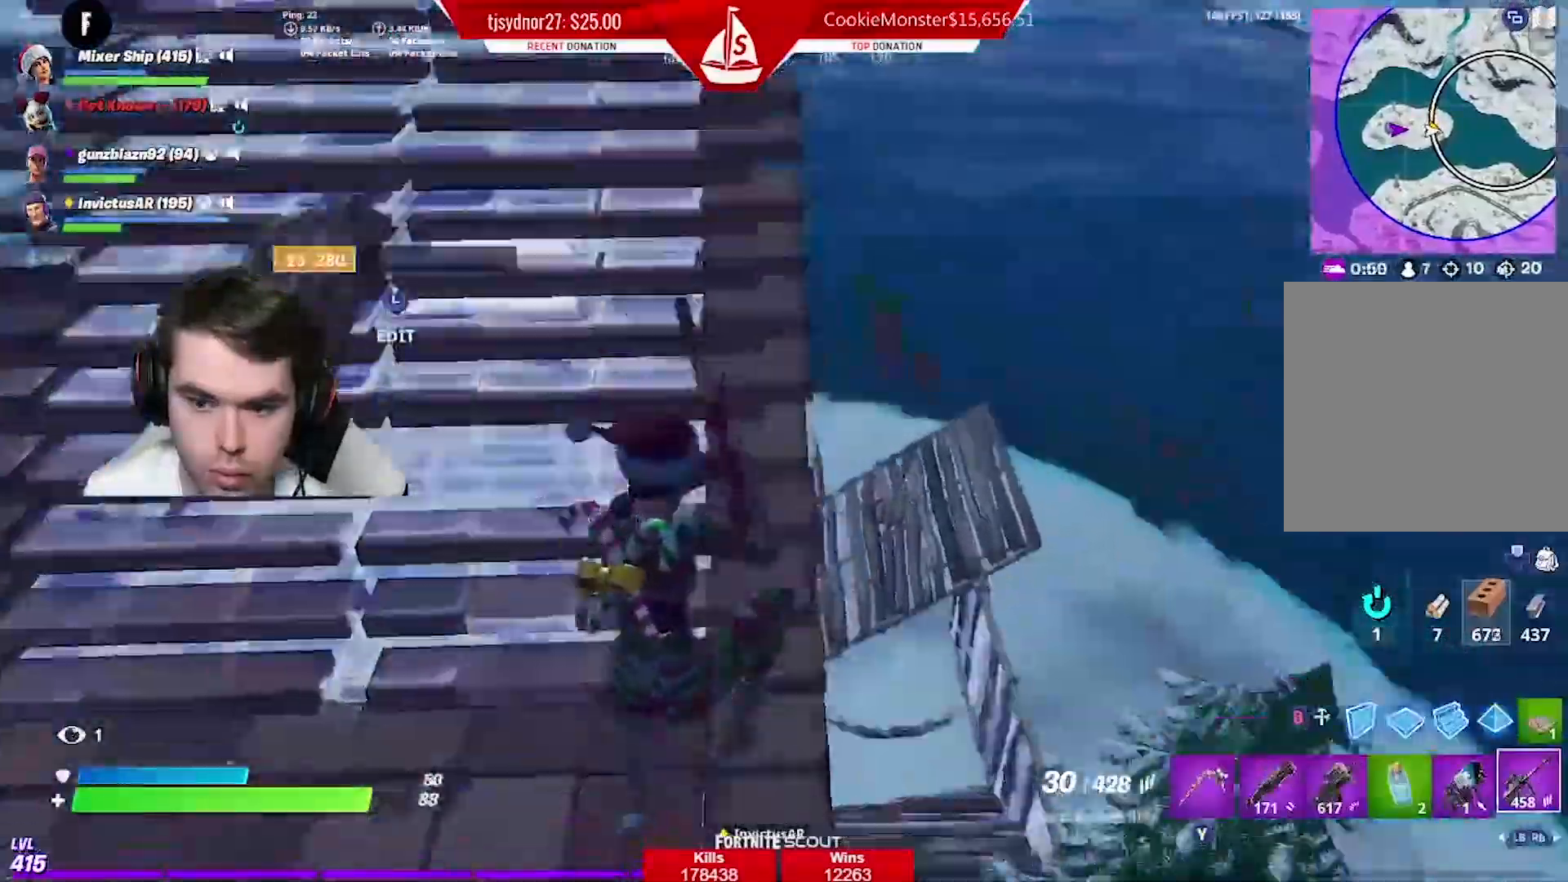
{"buttons": ["A"], "left_stick": "up", "right_stick": "down", "events": [[84, "left_stick", "up"], [234, "R3", "down"], [317, "R3", "up"], [434, "A", "down"]]}
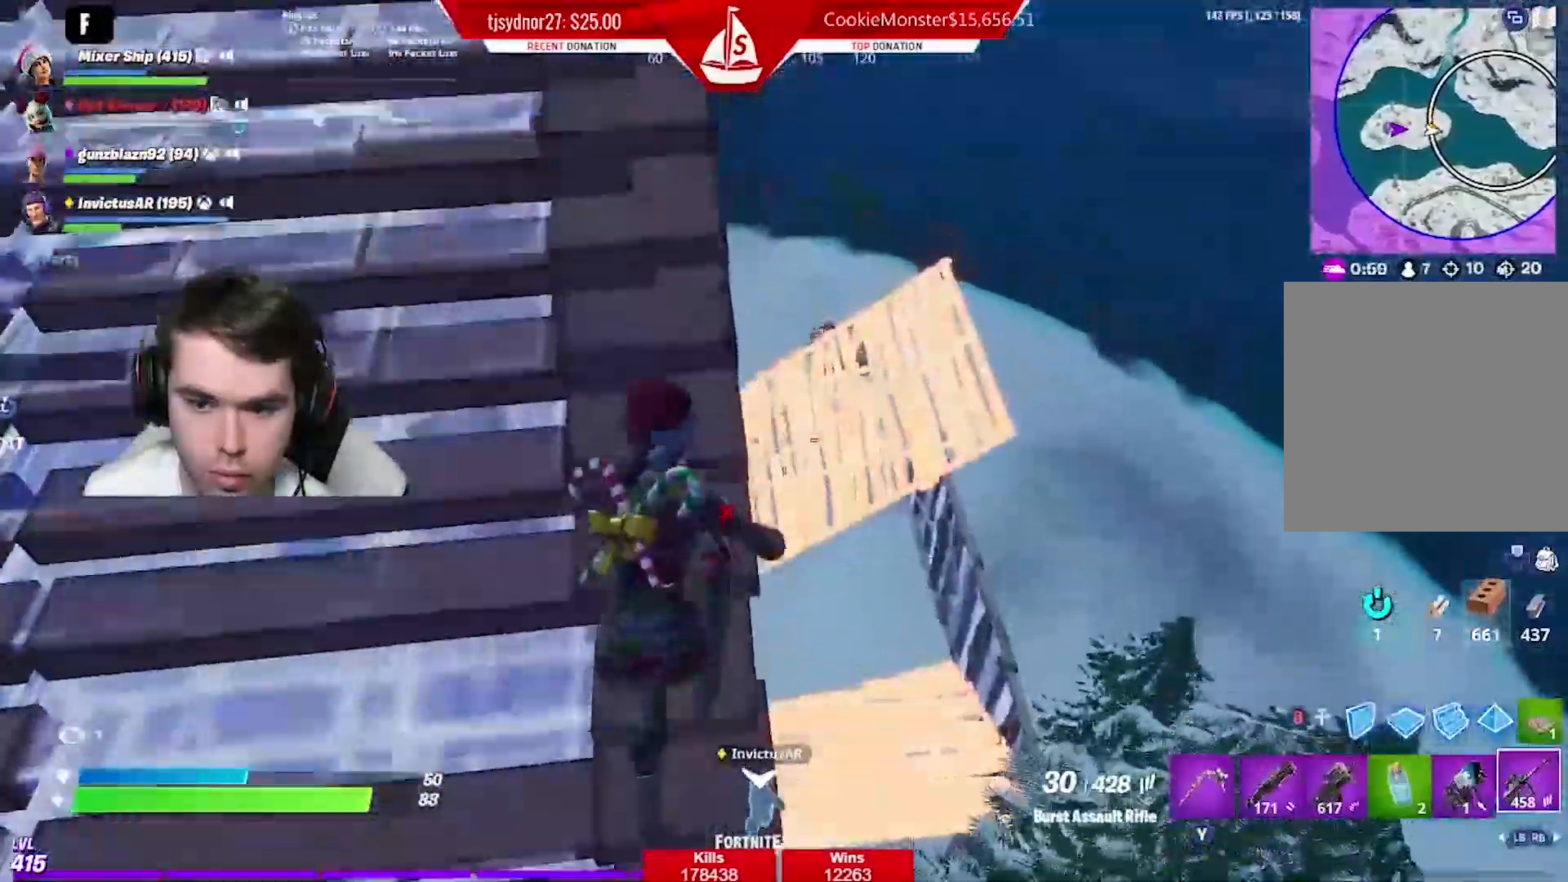
{"buttons": ["B"], "left_stick": "up", "right_stick": "down", "events": [[17, "A", "up"], [284, "left_stick", "up-left"], [467, "B", "down"], [467, "left_stick", "up"]]}
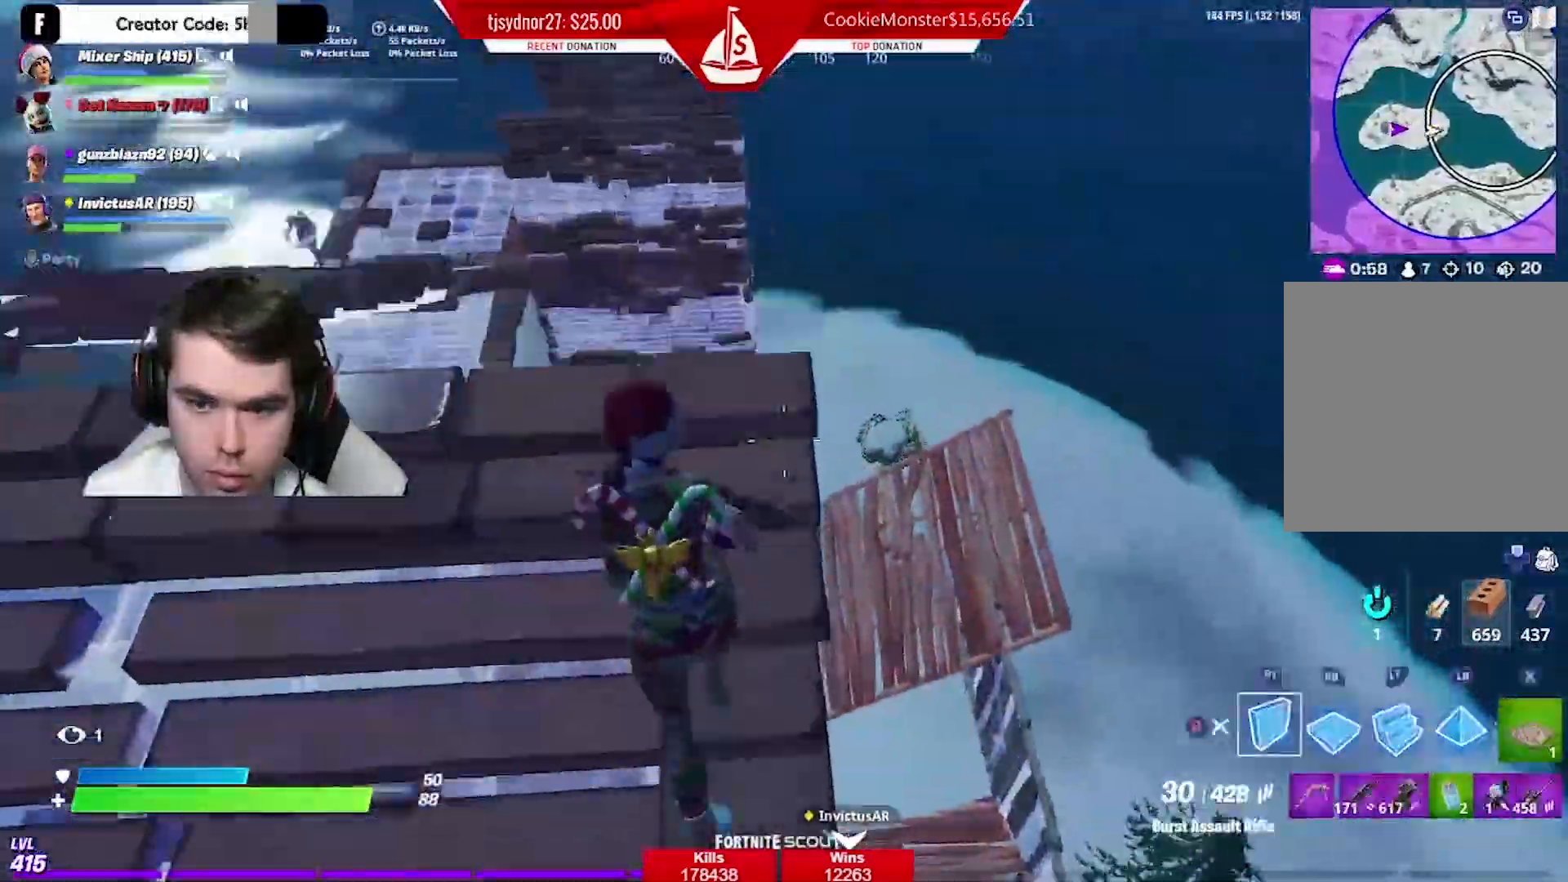
{"buttons": [], "left_stick": "up-left", "right_stick": "center", "events": [[16, "right_stick", "up"], [100, "B", "up"], [100, "left_stick", "up-left"], [133, "right_stick", "center"], [150, "R1", "down"], [183, "L1", "down"], [267, "R1", "up"], [317, "L1", "up"], [400, "B", "down"], [483, "B", "up"]]}
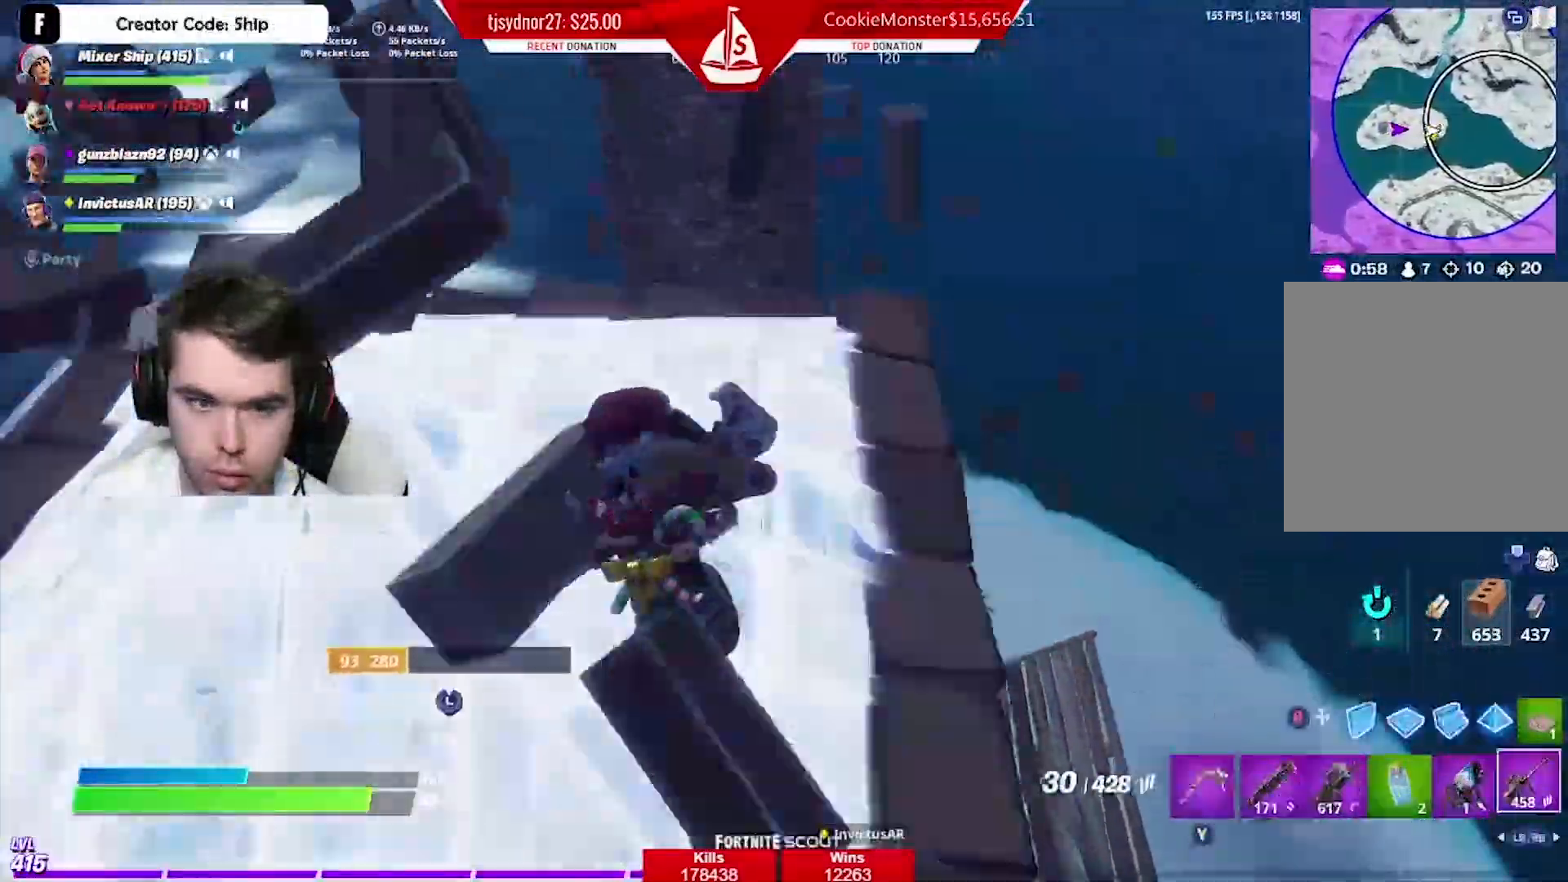
{"buttons": [], "left_stick": "up-left", "right_stick": "center", "events": [[67, "right_stick", "down-left"], [117, "R1", "down"], [217, "R1", "up"], [284, "right_stick", "center"]]}
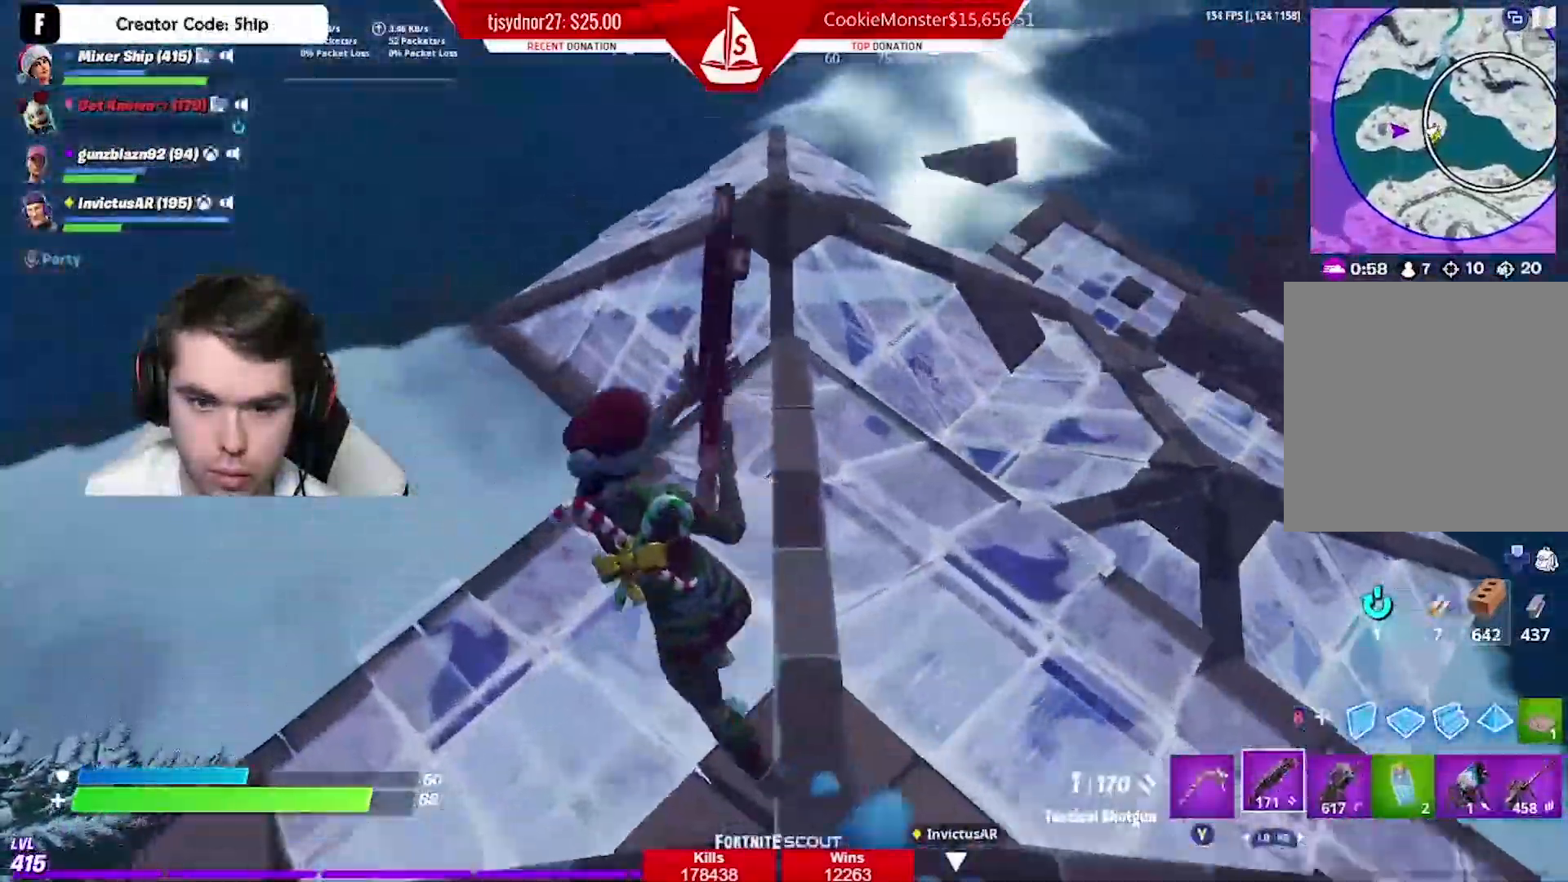
{"buttons": [], "left_stick": "left", "right_stick": "center", "events": [[50, "right_stick", "down-right"], [66, "left_stick", "up-right"], [183, "right_stick", "center"], [267, "left_stick", "up-left"], [333, "left_stick", "left"], [333, "right_stick", "left"], [467, "right_stick", "center"]]}
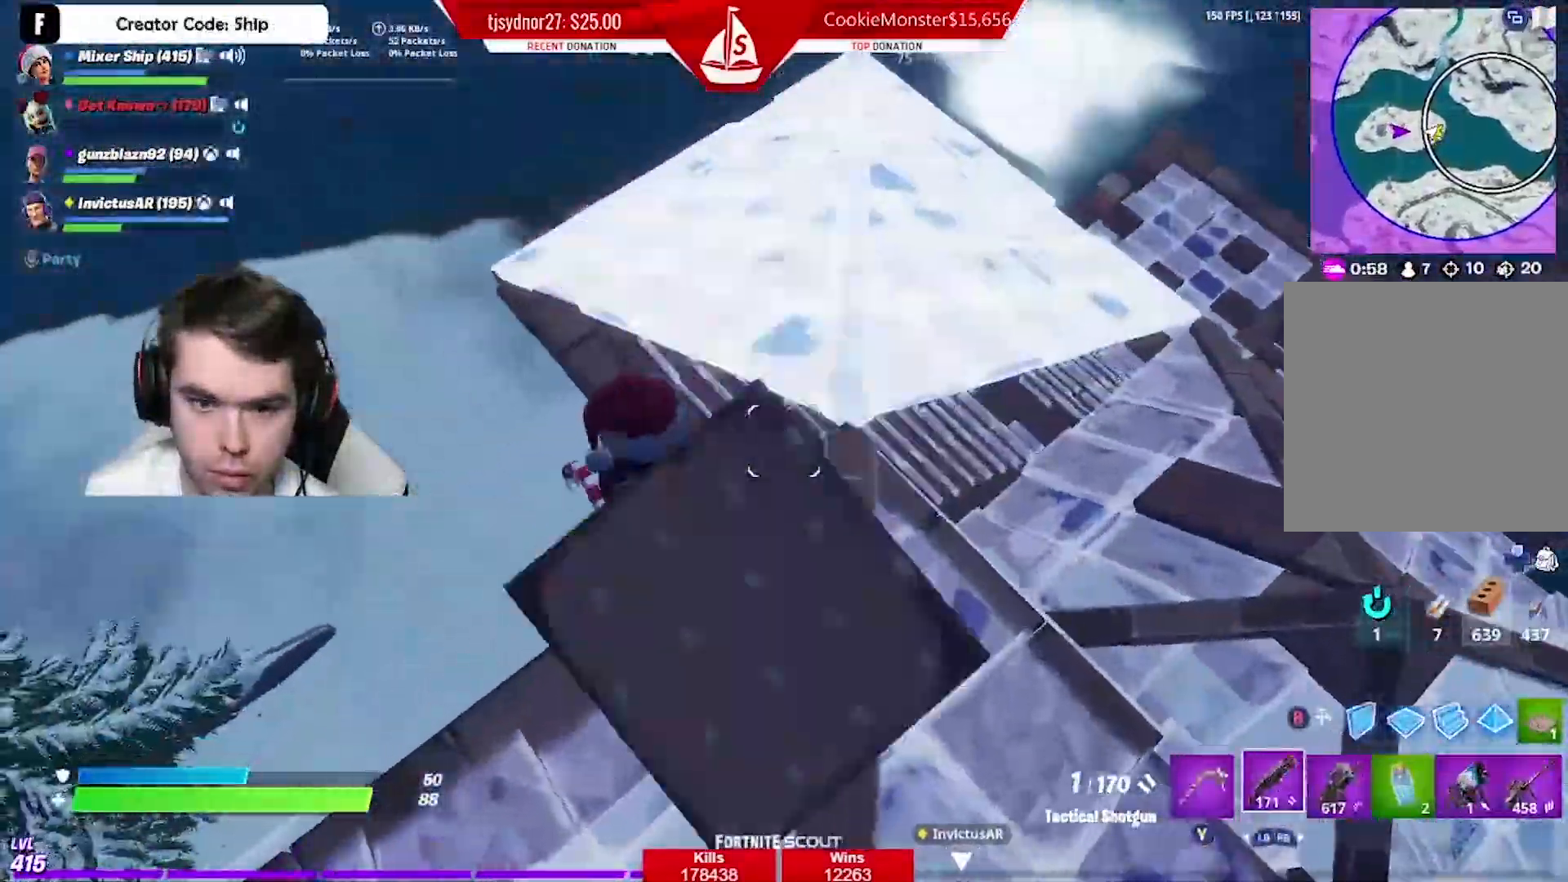
{"buttons": [], "left_stick": "left", "right_stick": "down-left", "events": [[284, "right_stick", "left"], [367, "right_stick", "down-left"], [451, "R2", "down"], [484, "R2", "up"]]}
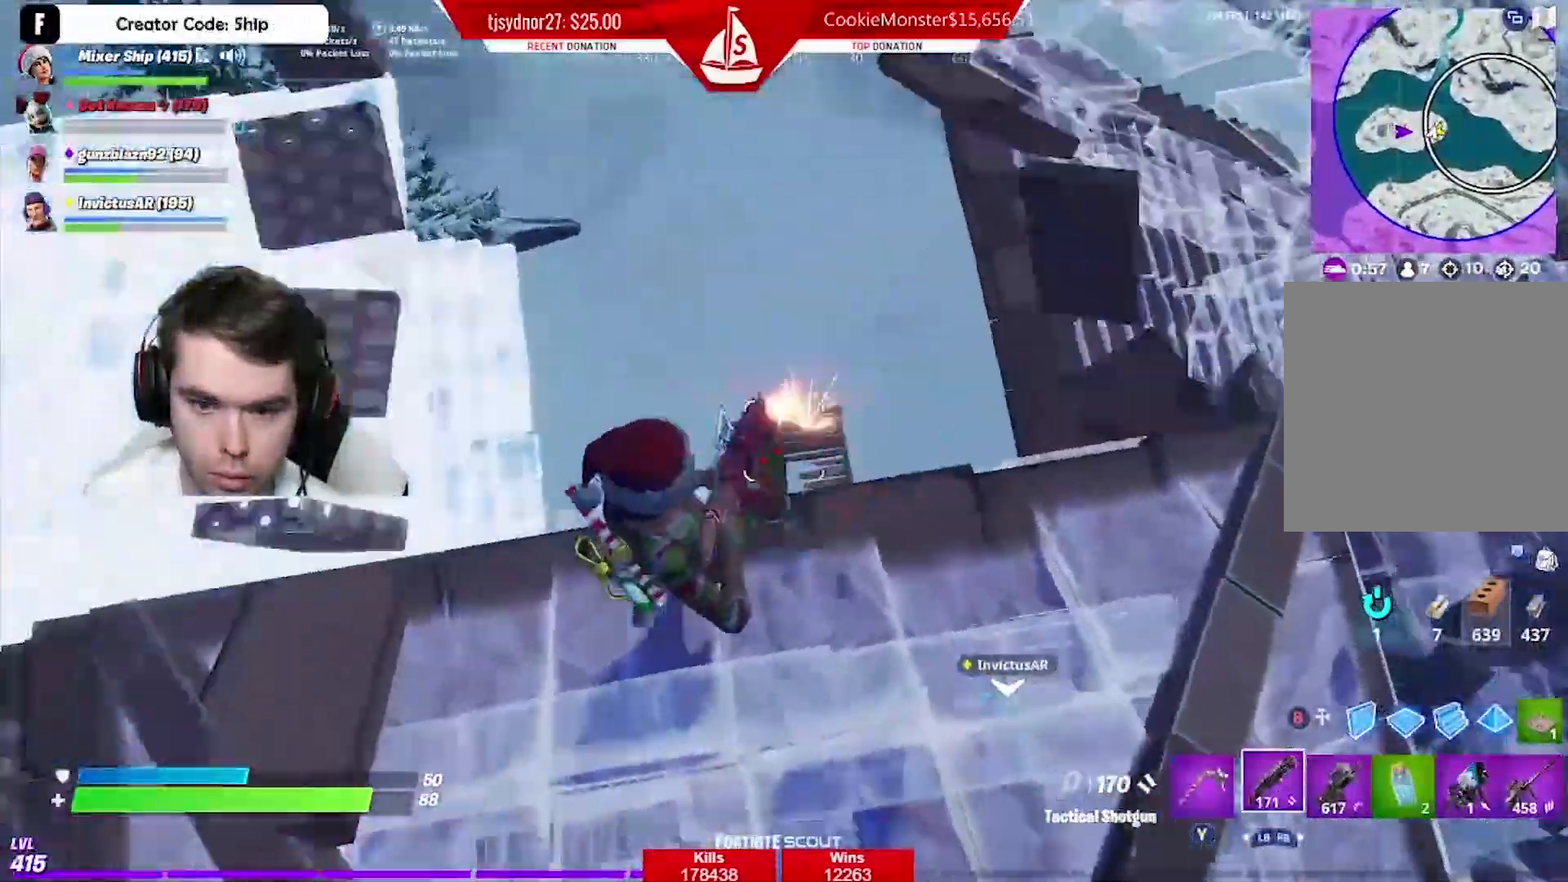
{"buttons": [], "left_stick": "right", "right_stick": "center", "events": [[83, "left_stick", "up-left"], [83, "right_stick", "left"], [467, "right_stick", "center"], [500, "left_stick", "right"]]}
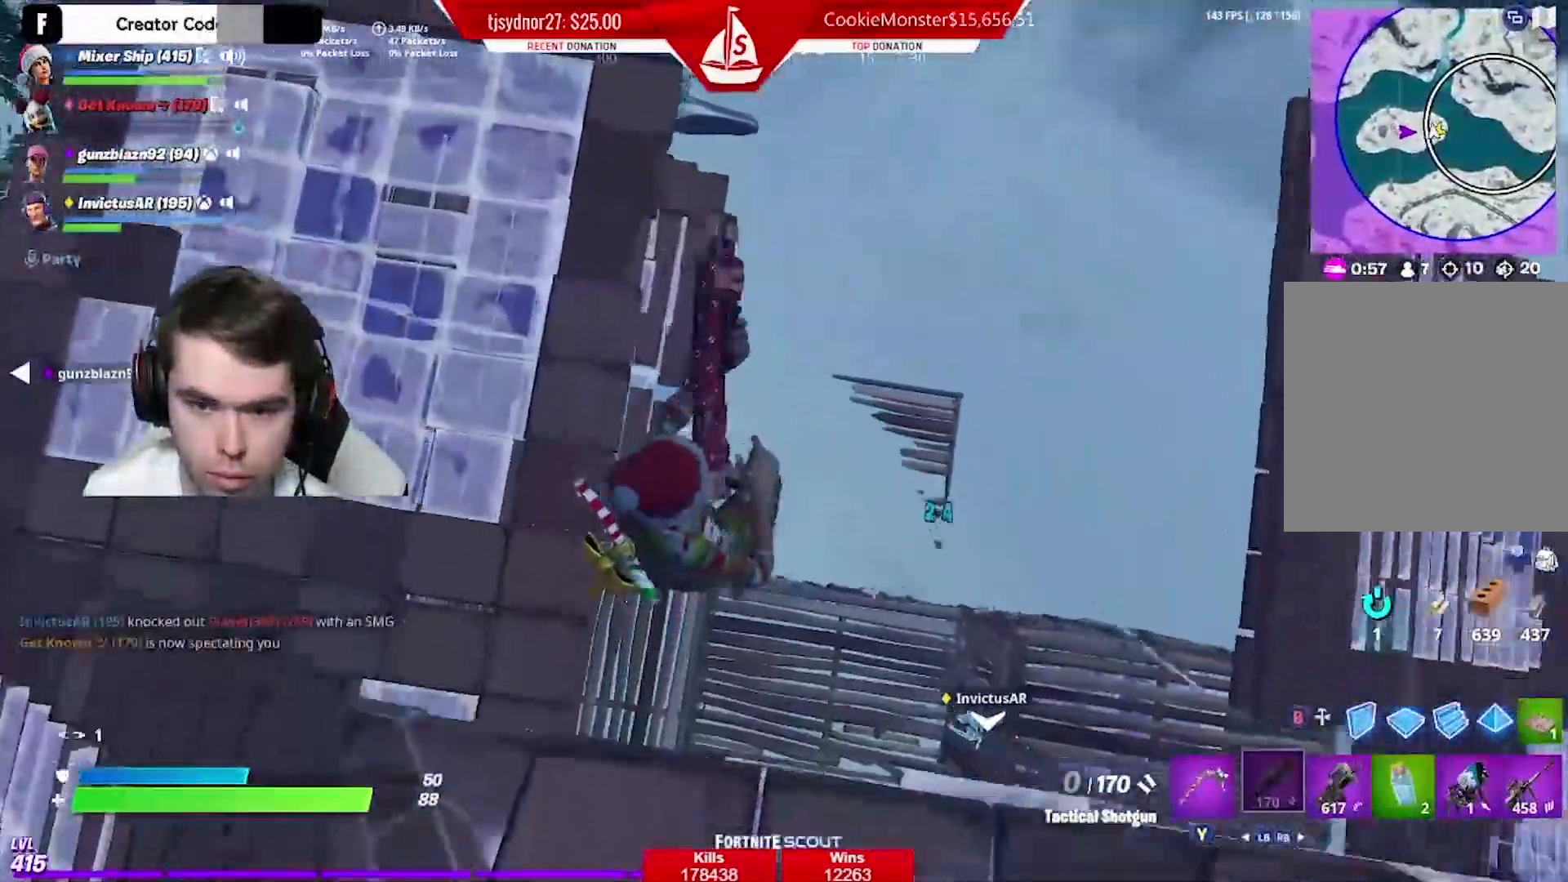
{"buttons": [], "left_stick": "up-left", "right_stick": "center", "events": [[117, "left_stick", "up-right"], [184, "B", "down"], [300, "B", "up"], [300, "R1", "down"], [334, "left_stick", "up-left"], [367, "R1", "up"], [401, "B", "down"], [467, "B", "up"]]}
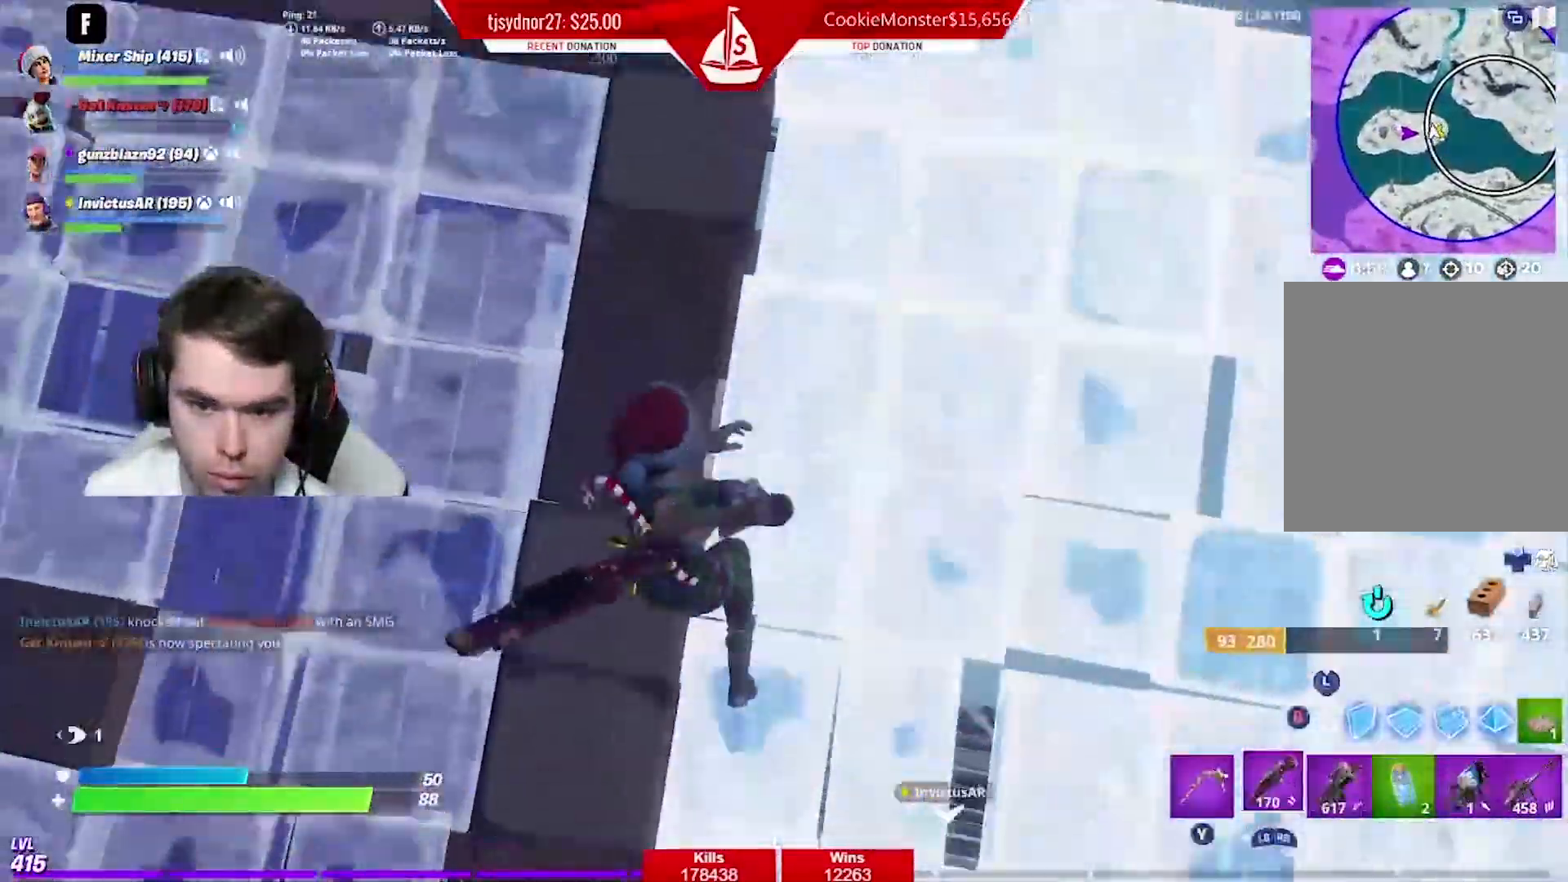
{"buttons": [], "left_stick": "up-left", "right_stick": "center", "events": [[66, "right_stick", "left"], [283, "right_stick", "center"], [350, "X", "down"], [417, "X", "up"]]}
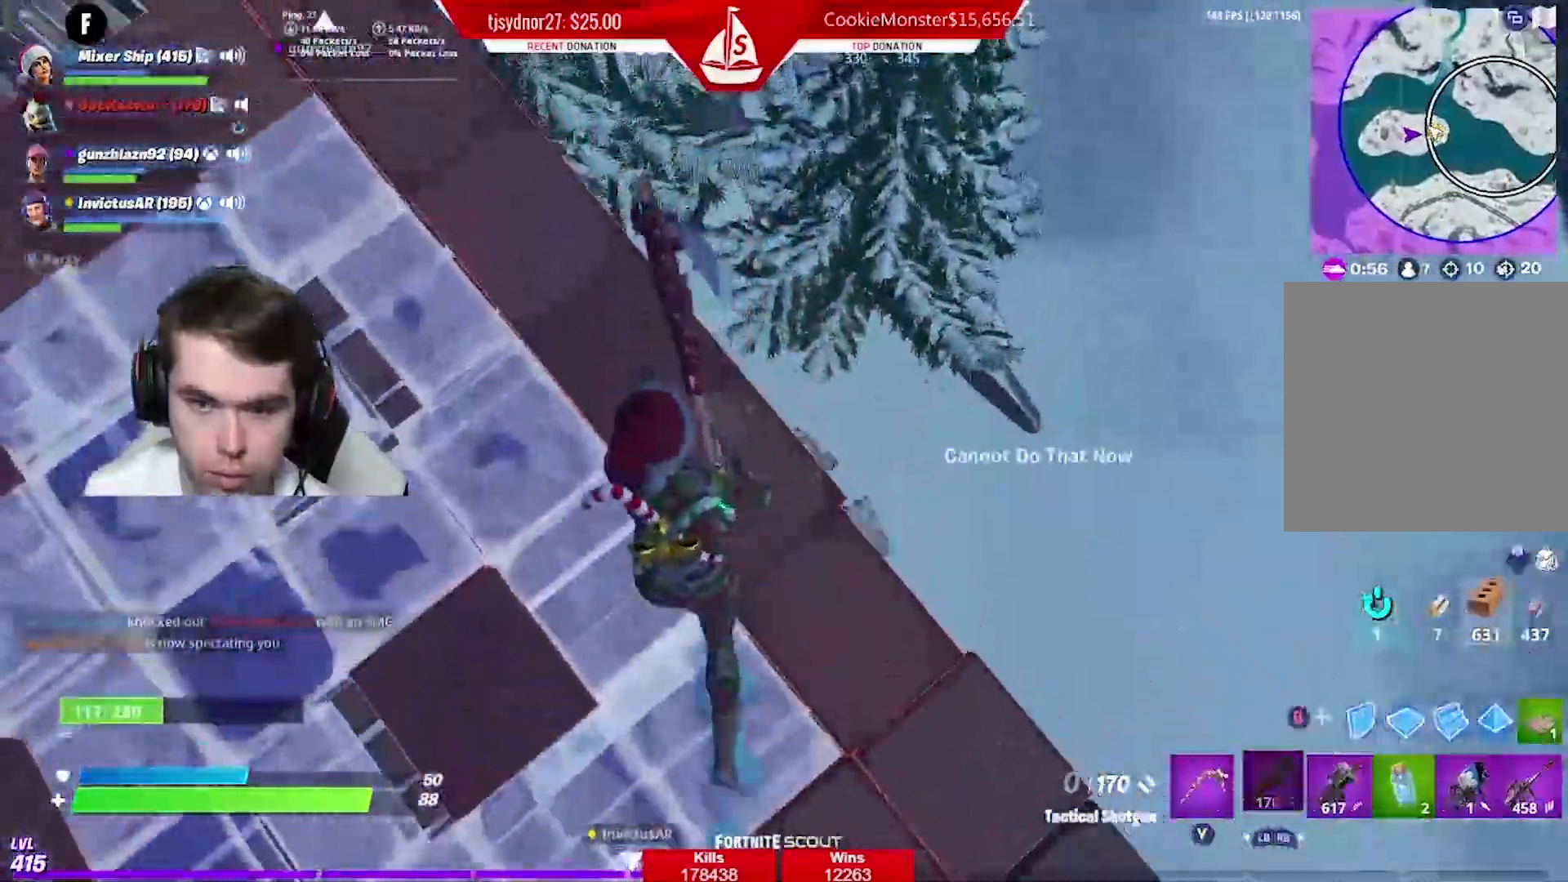
{"buttons": [], "left_stick": "right", "right_stick": "down-left", "events": [[17, "left_stick", "up"], [17, "right_stick", "left"], [134, "left_stick", "up-right"], [217, "right_stick", "center"], [250, "left_stick", "up-left"], [317, "left_stick", "right"], [384, "right_stick", "down-left"]]}
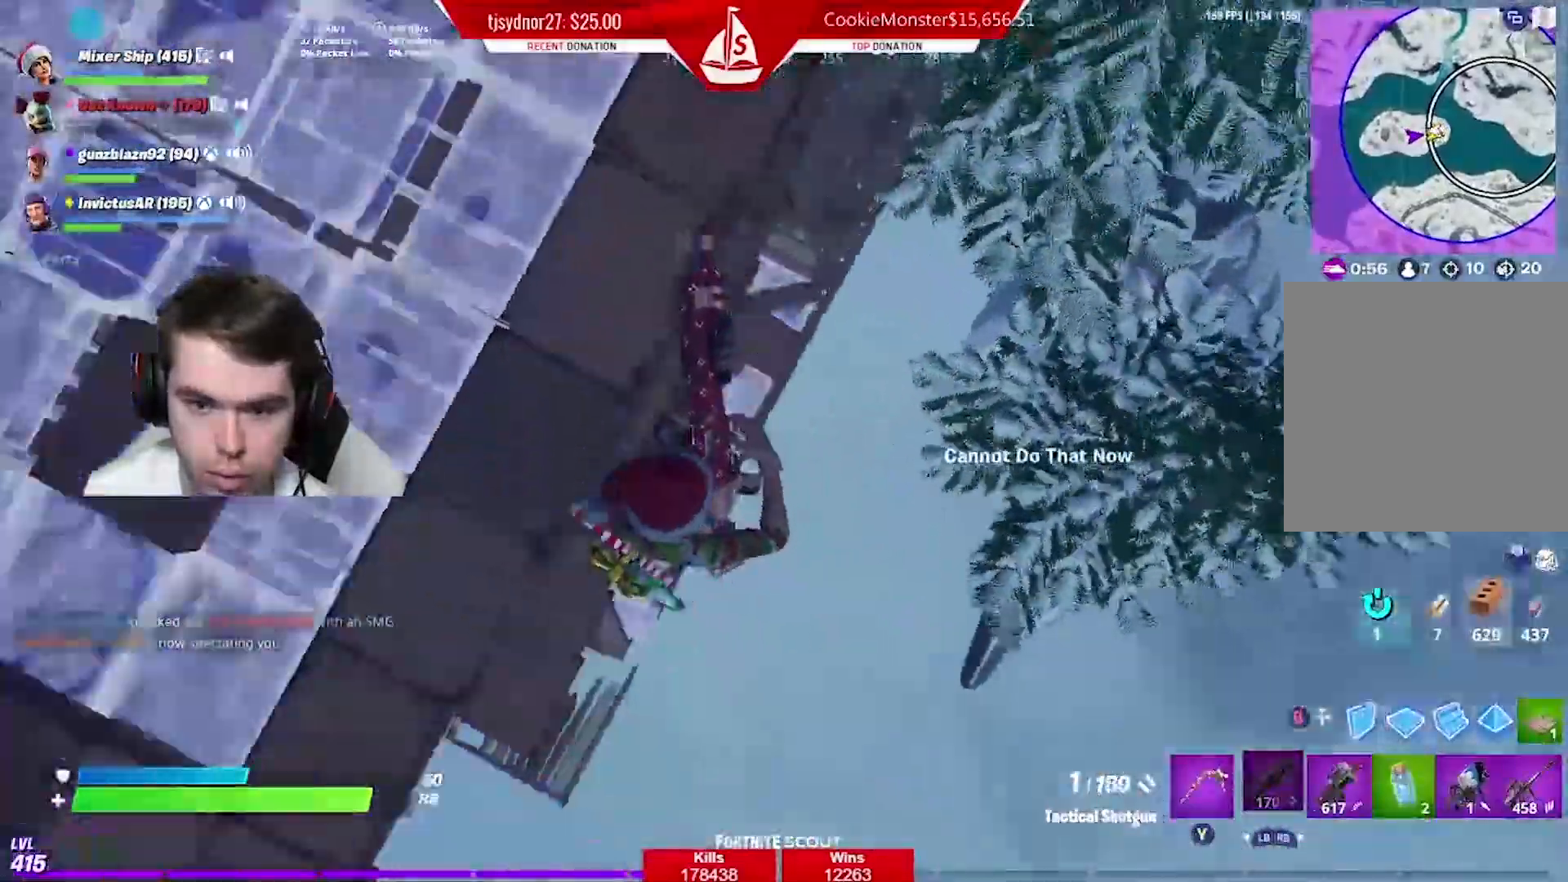
{"buttons": ["L2", "R2"], "left_stick": "right", "right_stick": "up-right", "events": [[83, "right_stick", "left"], [133, "left_stick", "down-right"], [166, "B", "down"], [317, "B", "up"], [317, "left_stick", "right"], [367, "R2", "down"], [417, "right_stick", "up-right"], [467, "L2", "down"]]}
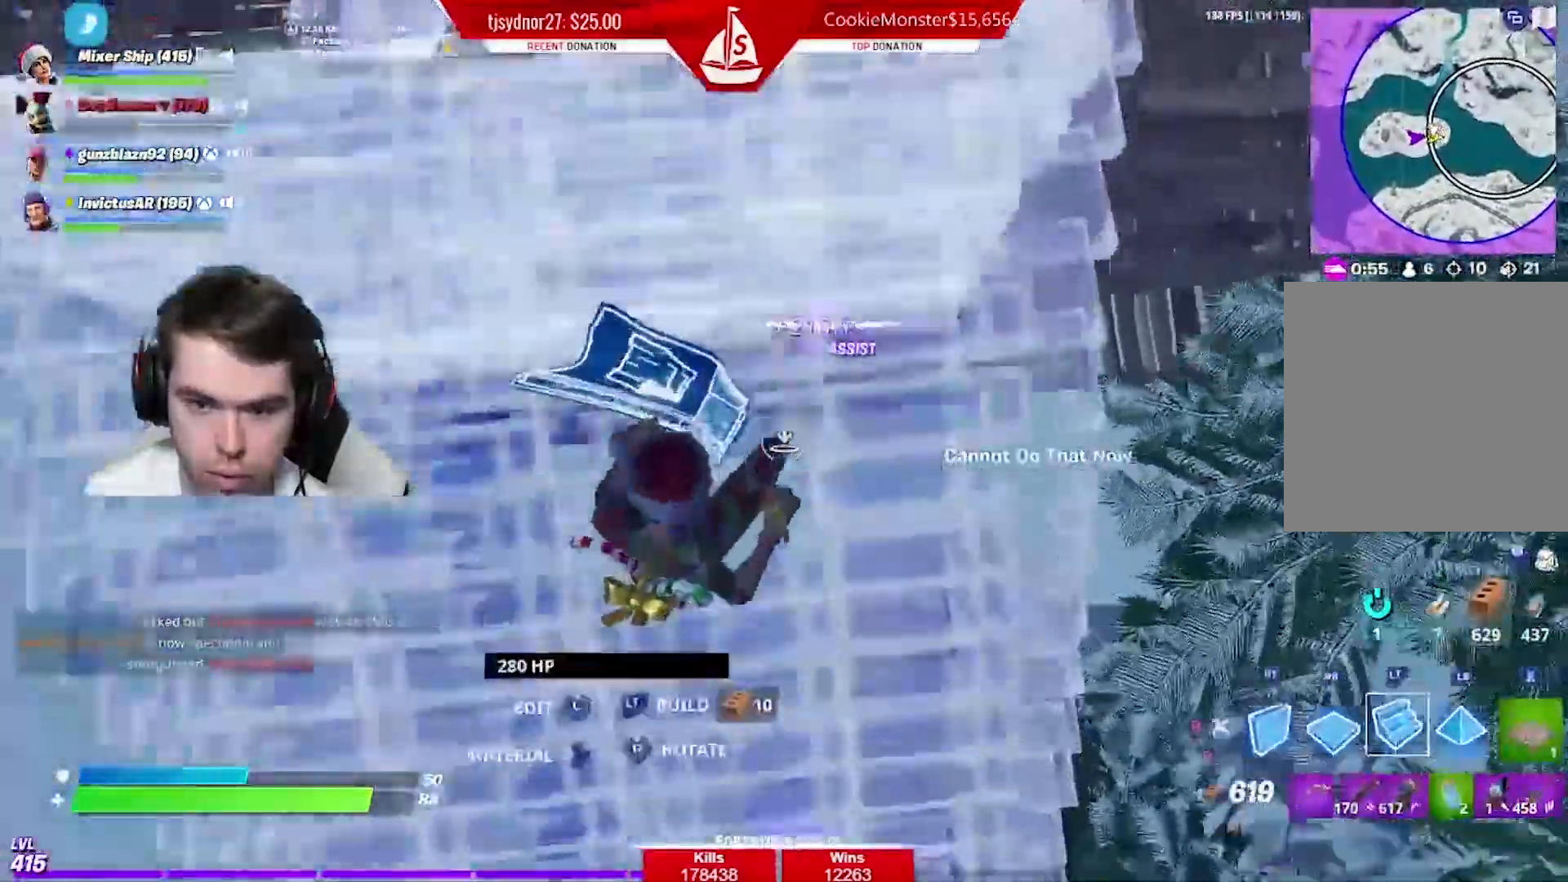
{"buttons": [], "left_stick": "right", "right_stick": "up", "events": [[33, "R2", "up"], [50, "right_stick", "center"], [117, "L2", "up"], [184, "B", "down"], [250, "B", "up"], [401, "right_stick", "up"]]}
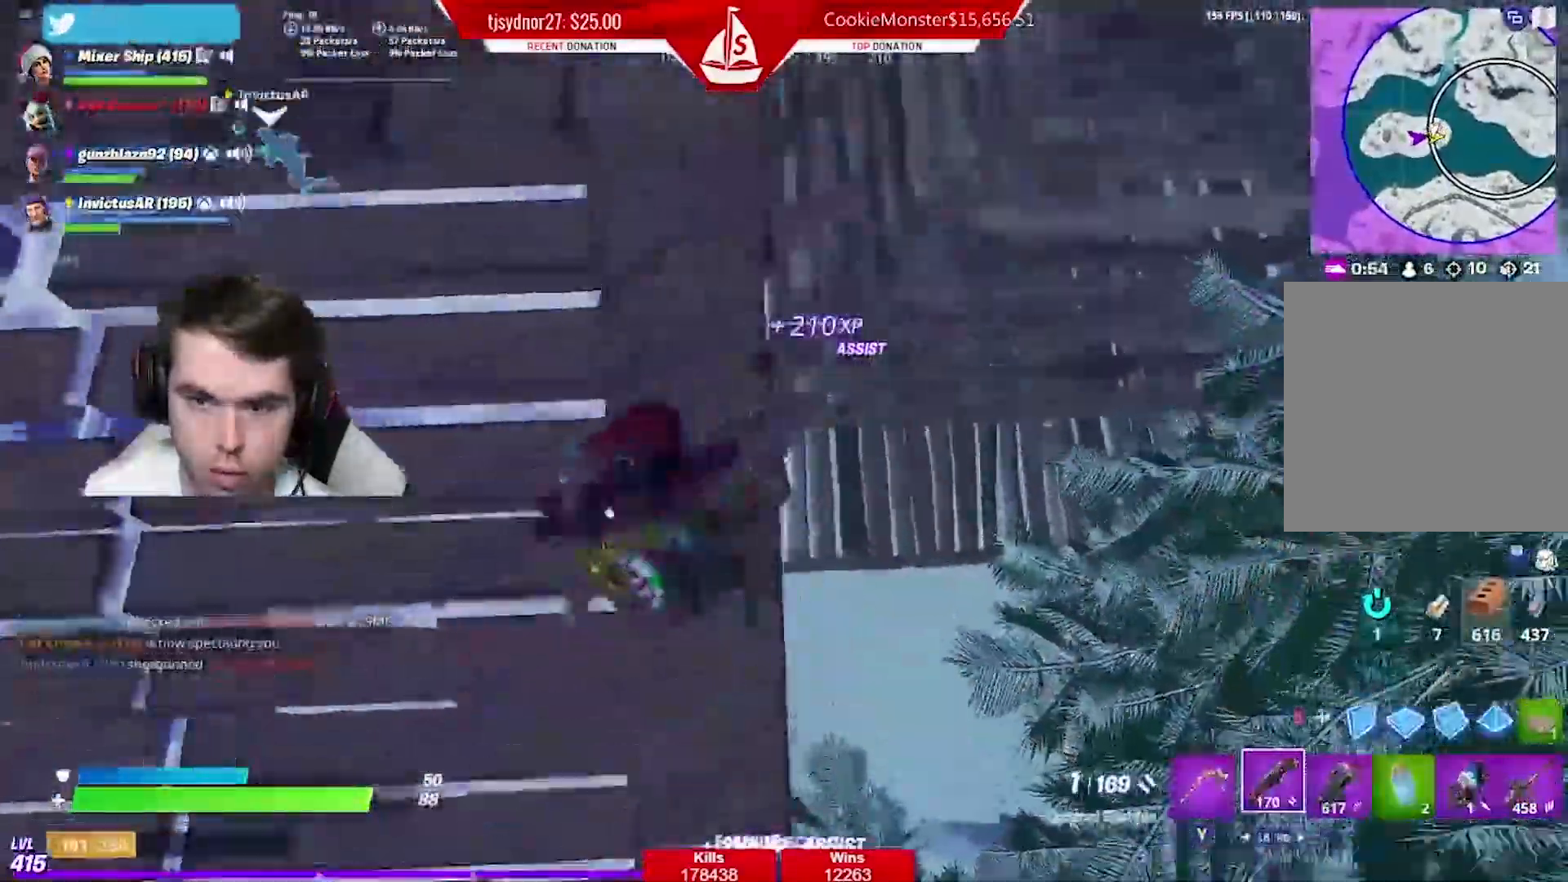
{"buttons": [], "left_stick": "left", "right_stick": "up", "events": [[133, "X", "down"], [233, "X", "up"], [300, "left_stick", "left"]]}
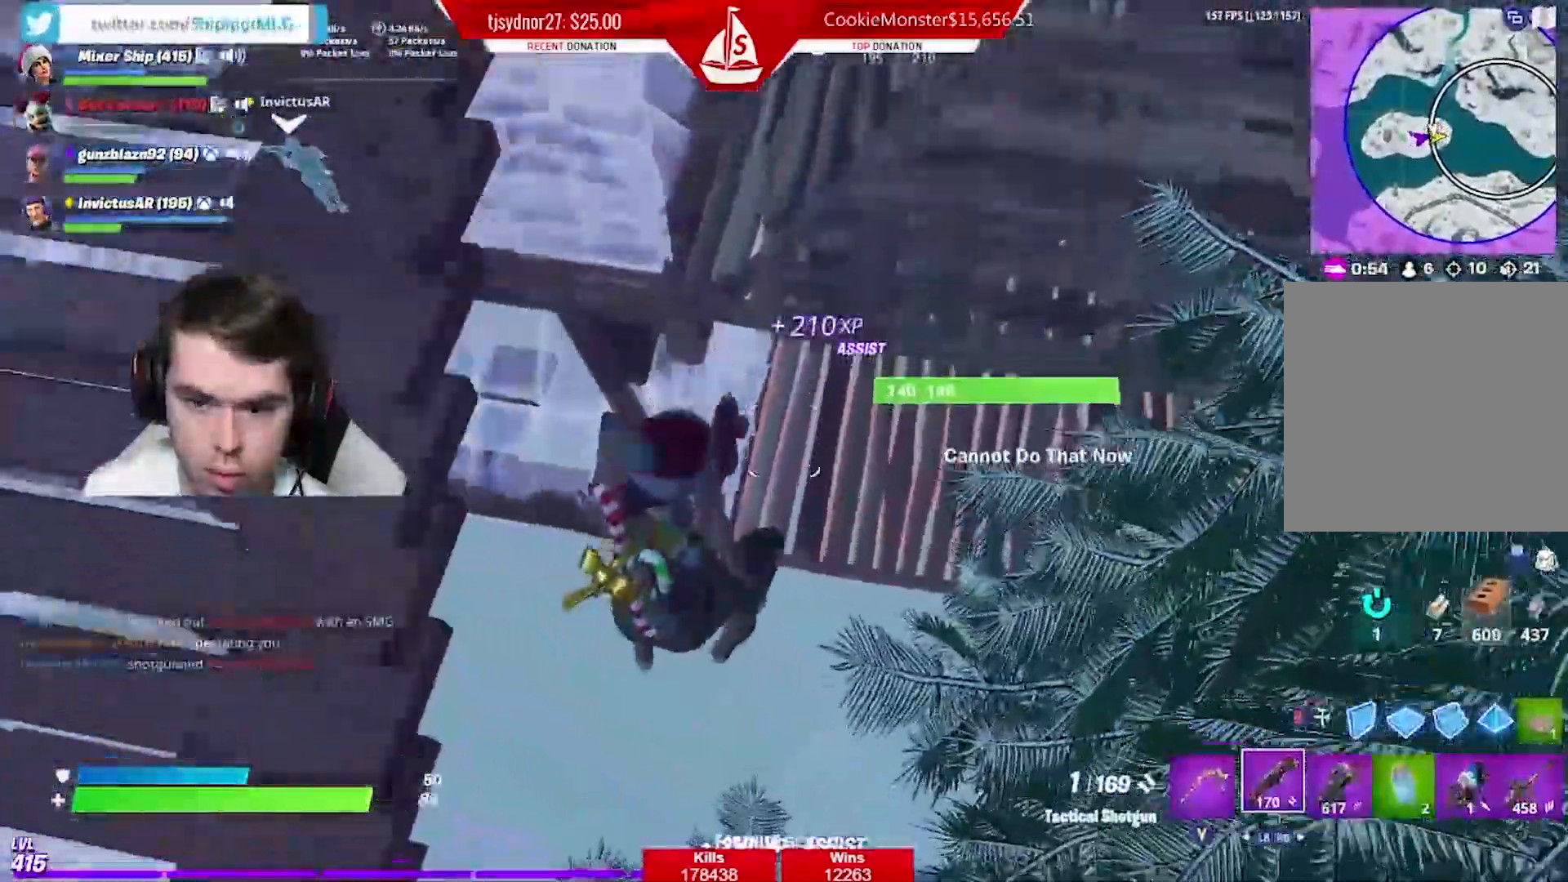
{"buttons": [], "left_stick": "down-left", "right_stick": "up", "events": [[184, "X", "down"], [267, "X", "up"], [384, "left_stick", "down-left"]]}
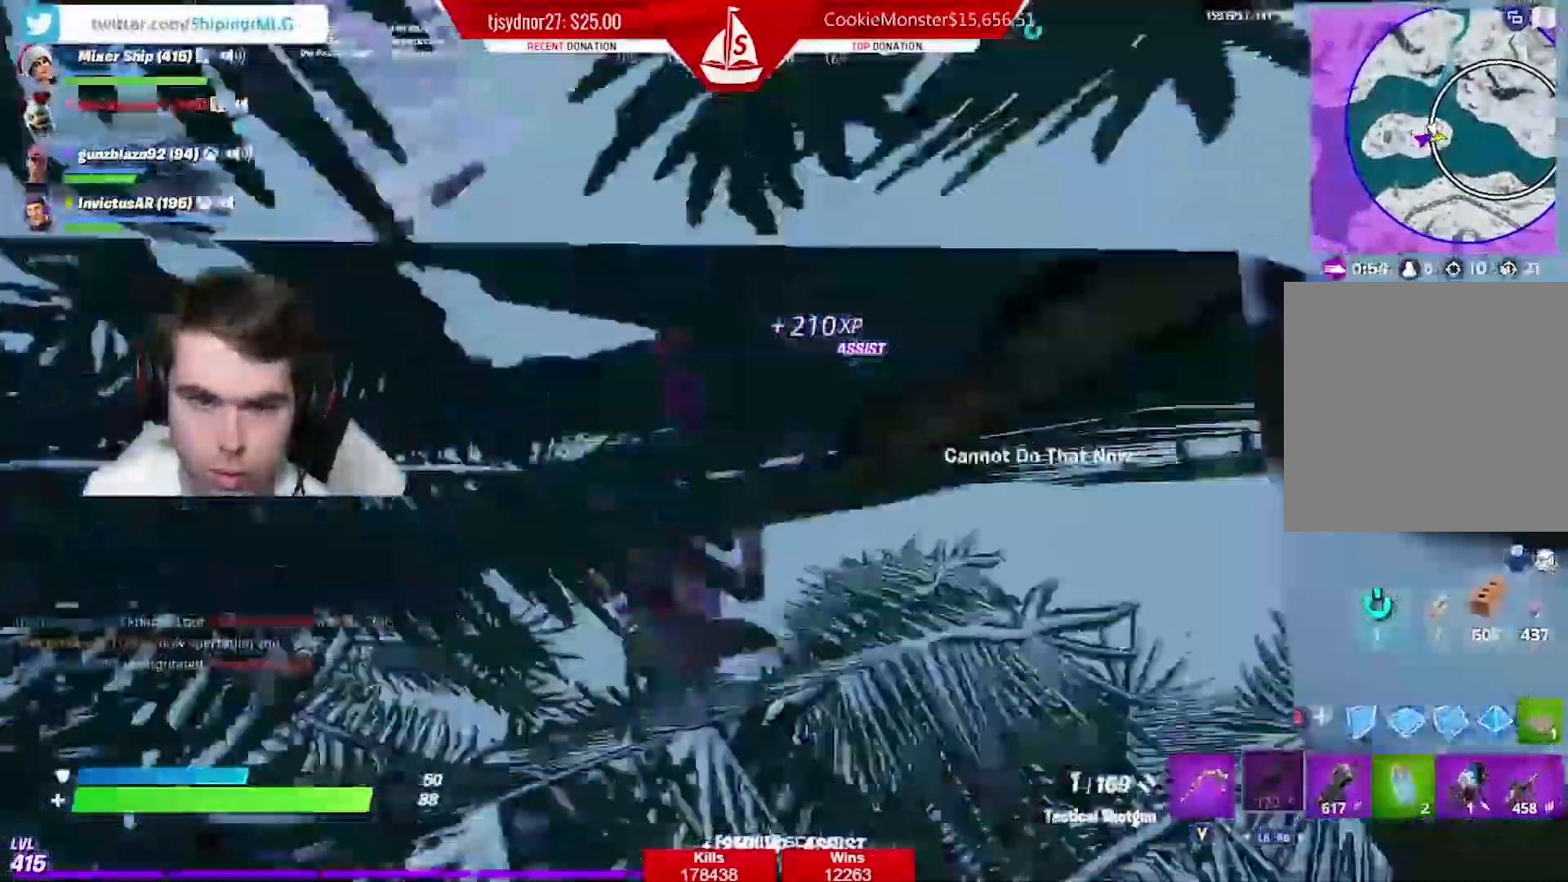
{"buttons": [], "left_stick": "left", "right_stick": "up", "events": [[83, "left_stick", "left"]]}
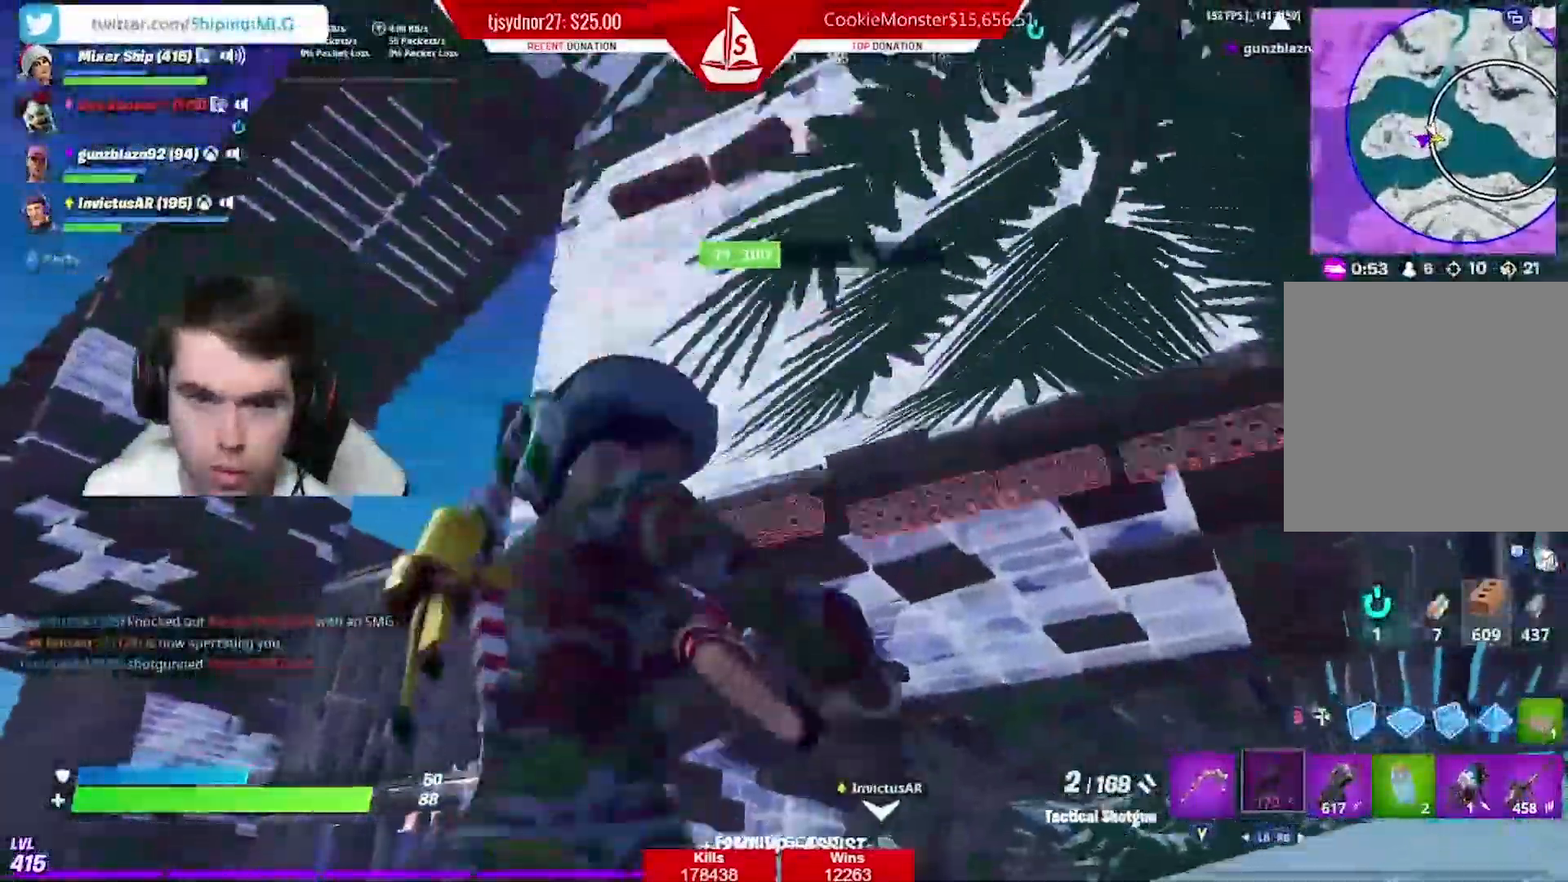
{"buttons": [], "left_stick": "left", "right_stick": "center", "events": [[17, "right_stick", "right"], [84, "right_stick", "down-right"], [451, "right_stick", "center"]]}